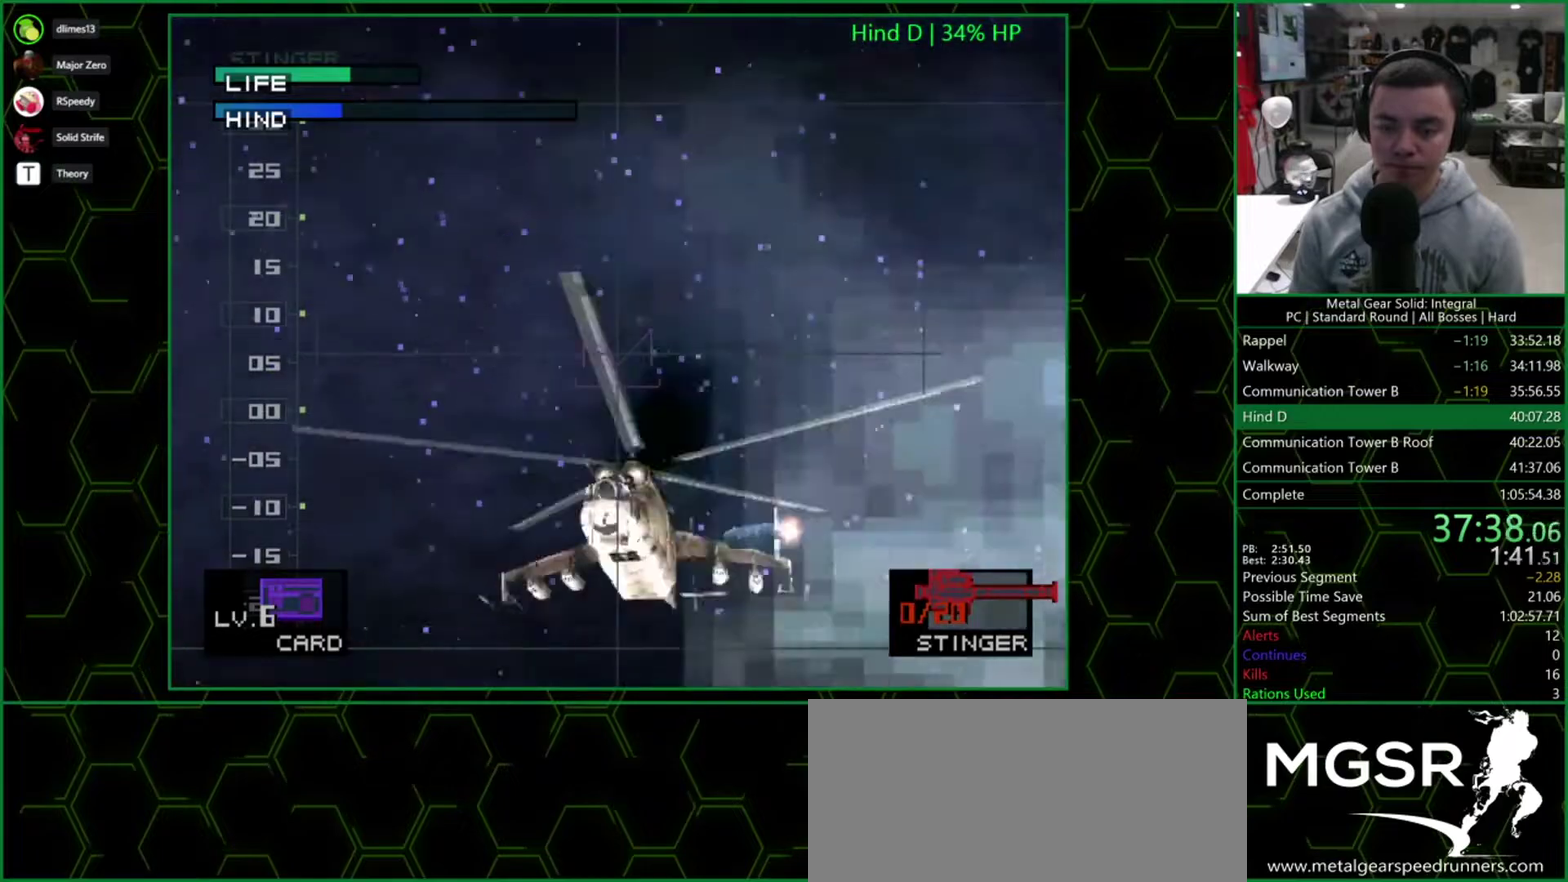
Gameplay with a controller (PlayStation layout); each line is a JSON object with the inputs held at the frame after it. "events" lists button and stick changes between this image and that frame as [ms after this image, input, new state], when the widget could be followed in between. Not read: L3 R3 left_stick right_stick.
{"buttons": [], "events": []}
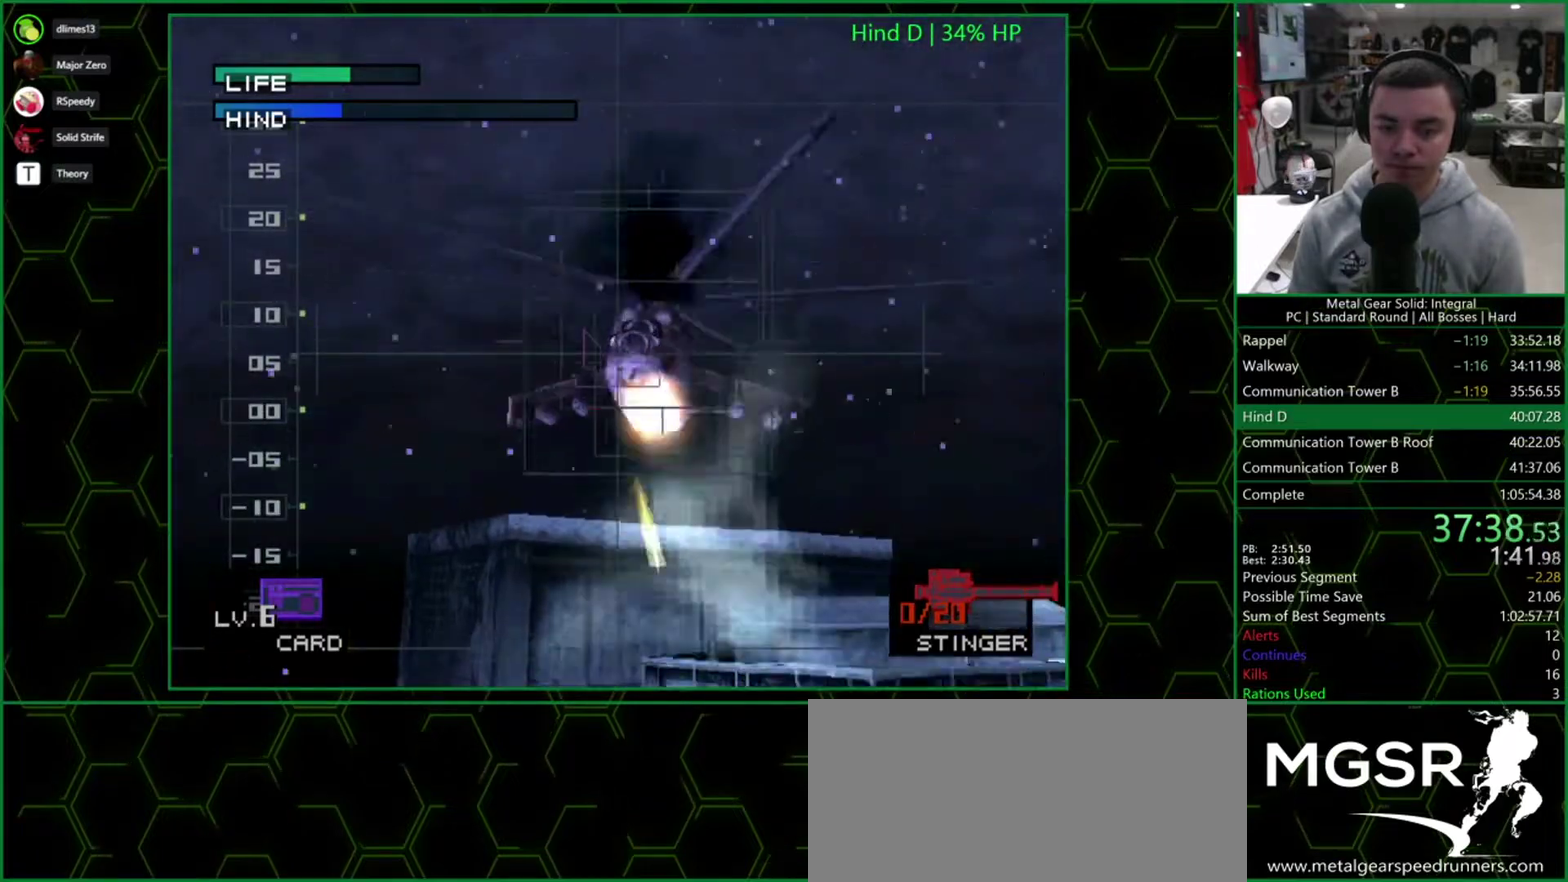
{"buttons": [], "events": [[233, "R1", "down"], [300, "R1", "up"]]}
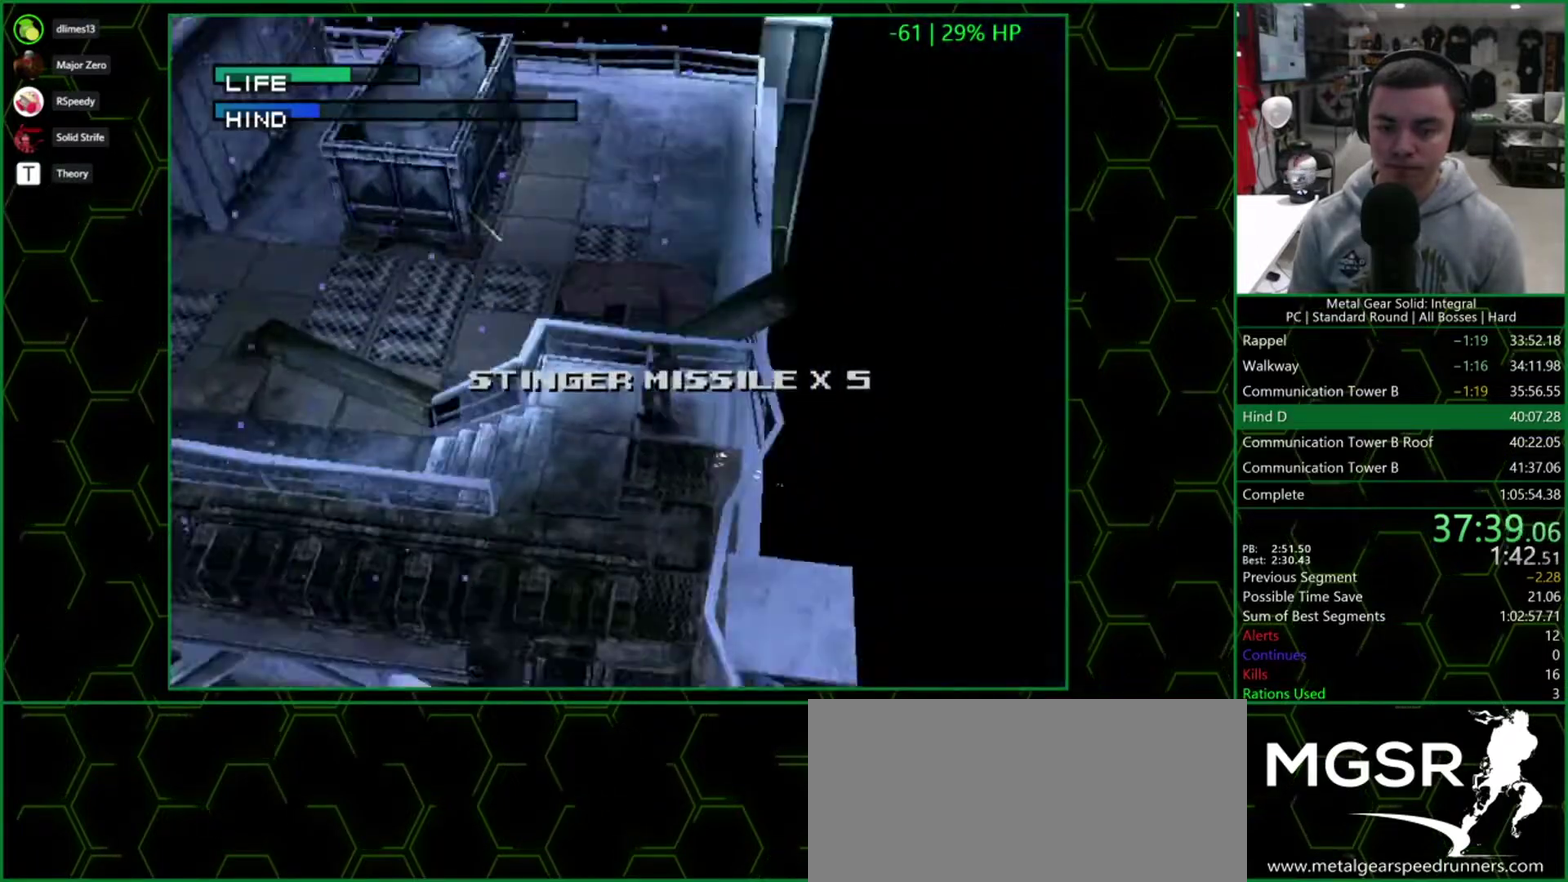
{"buttons": ["SQUARE", "DPAD_UP"], "events": [[50, "R1", "down"], [100, "R1", "up"], [233, "SQUARE", "down"], [300, "DPAD_UP", "down"]]}
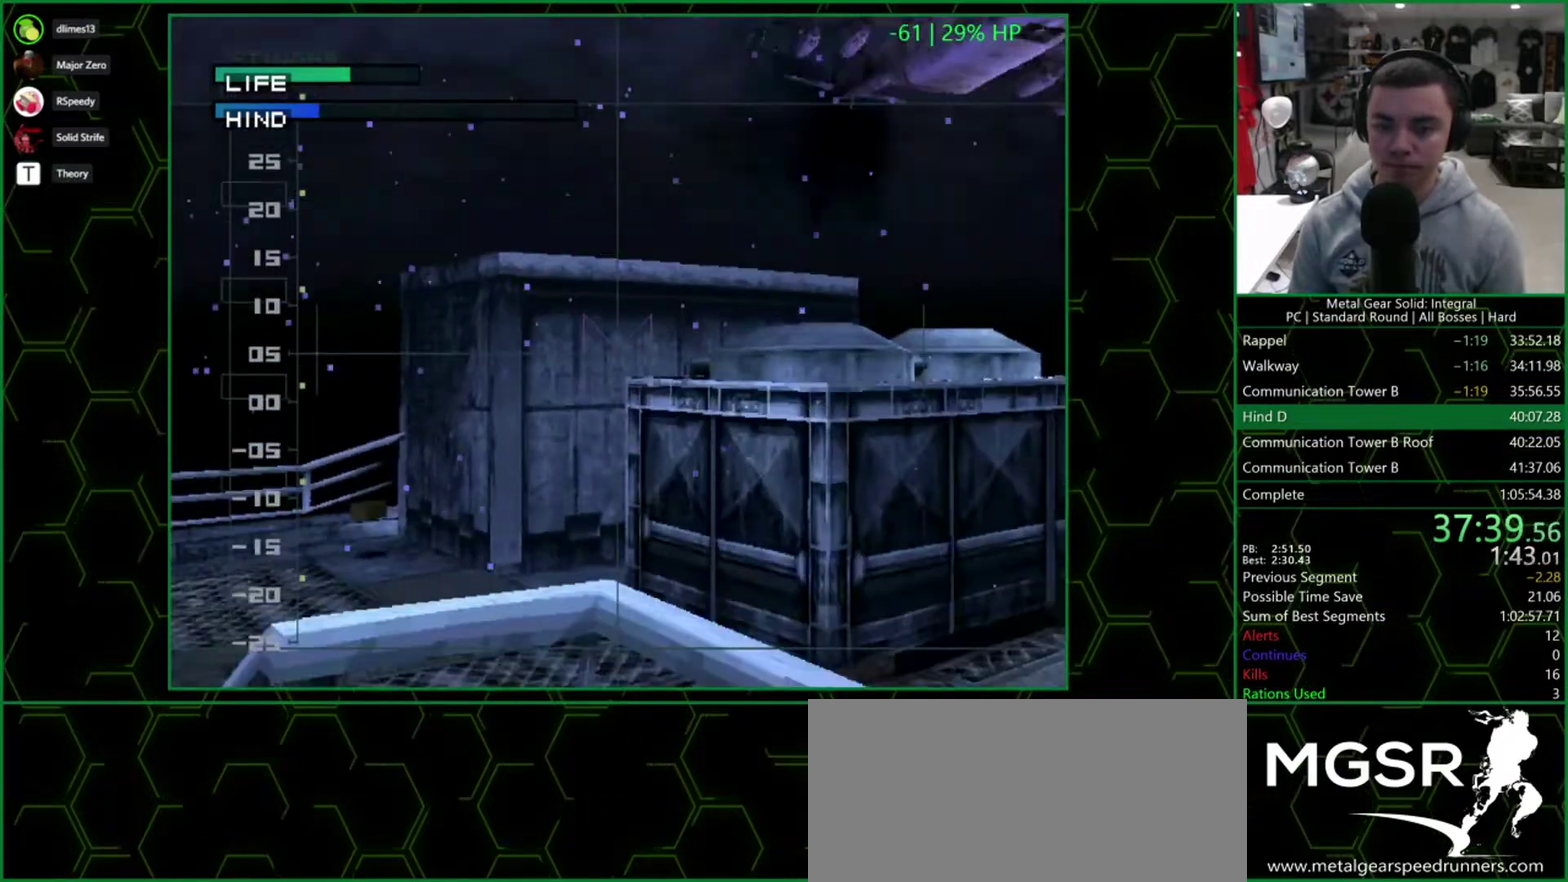
{"buttons": ["SQUARE"], "events": [[50, "DPAD_RIGHT", "down"], [67, "DPAD_UP", "up"], [417, "DPAD_RIGHT", "up"]]}
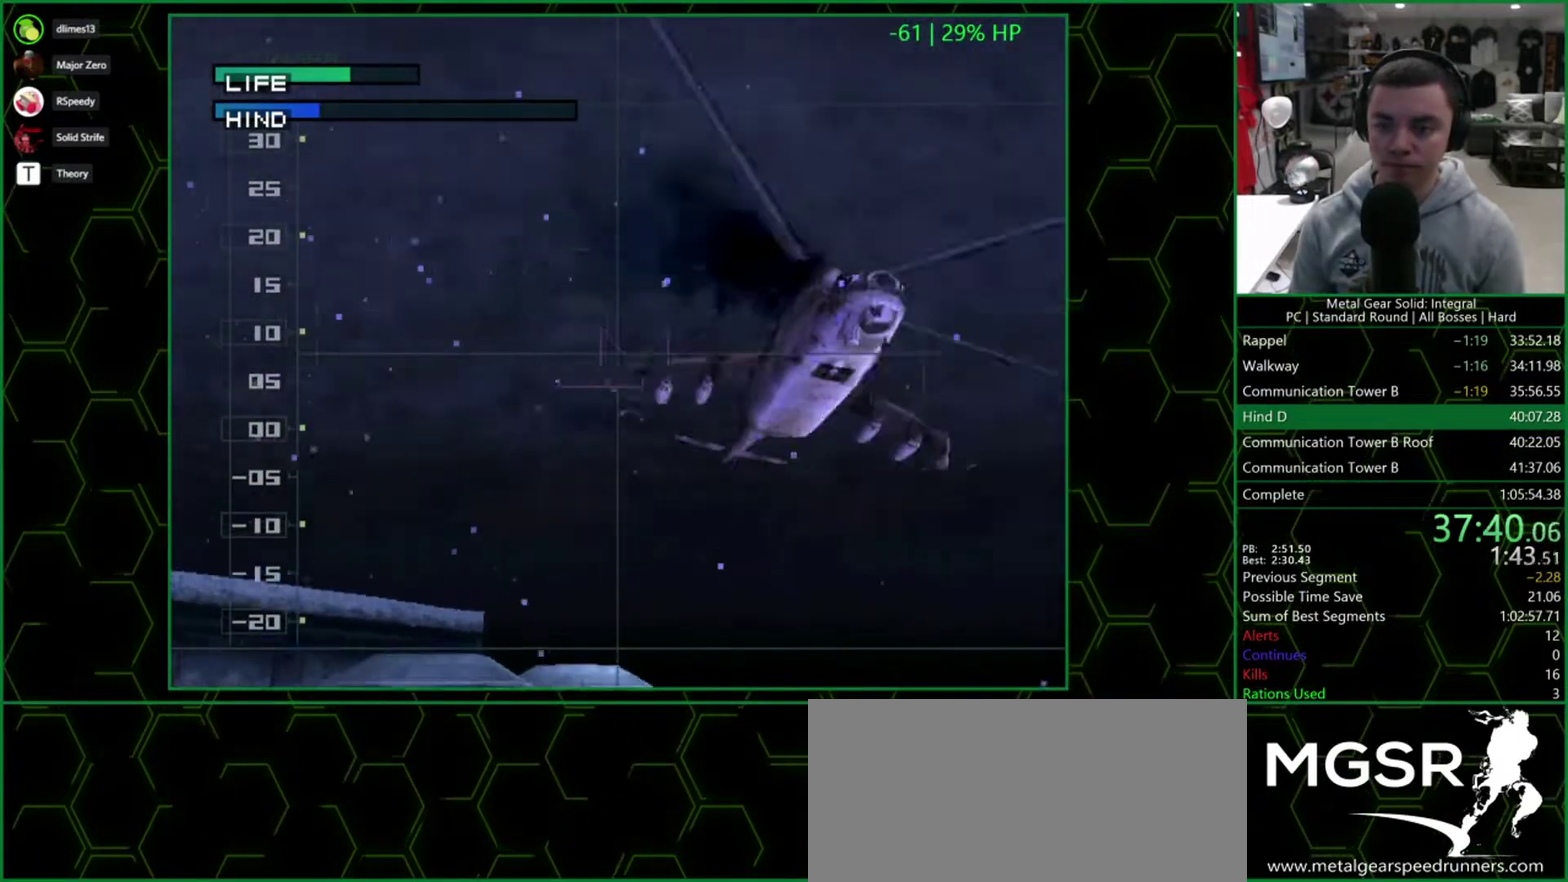
{"buttons": ["SQUARE"], "events": [[217, "DPAD_RIGHT", "down"], [283, "DPAD_RIGHT", "up"]]}
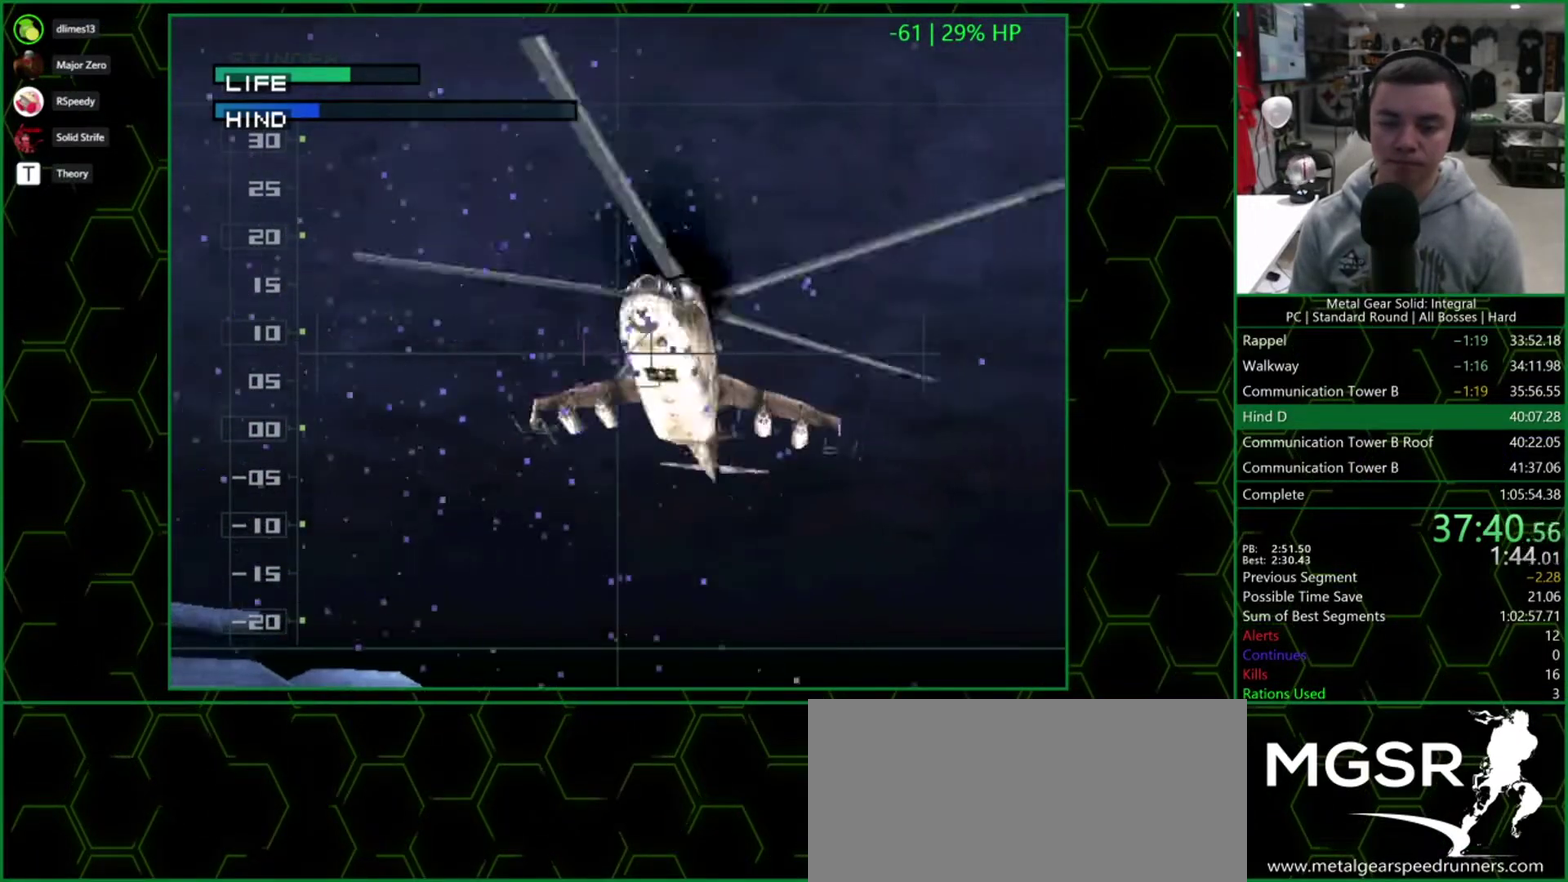
{"buttons": ["SQUARE"], "events": []}
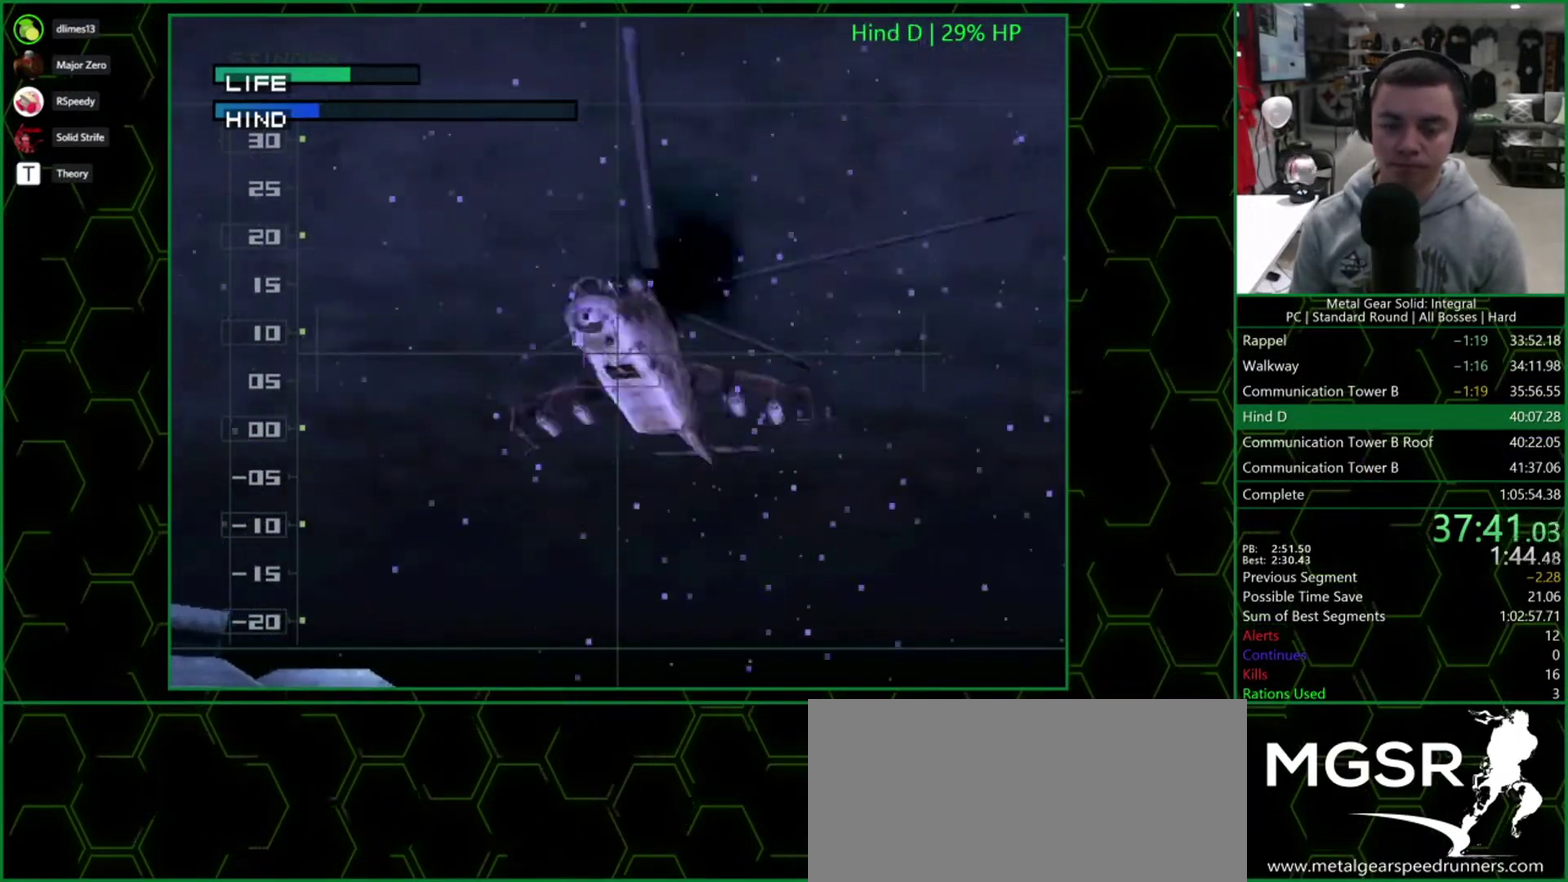
{"buttons": ["SQUARE"], "events": []}
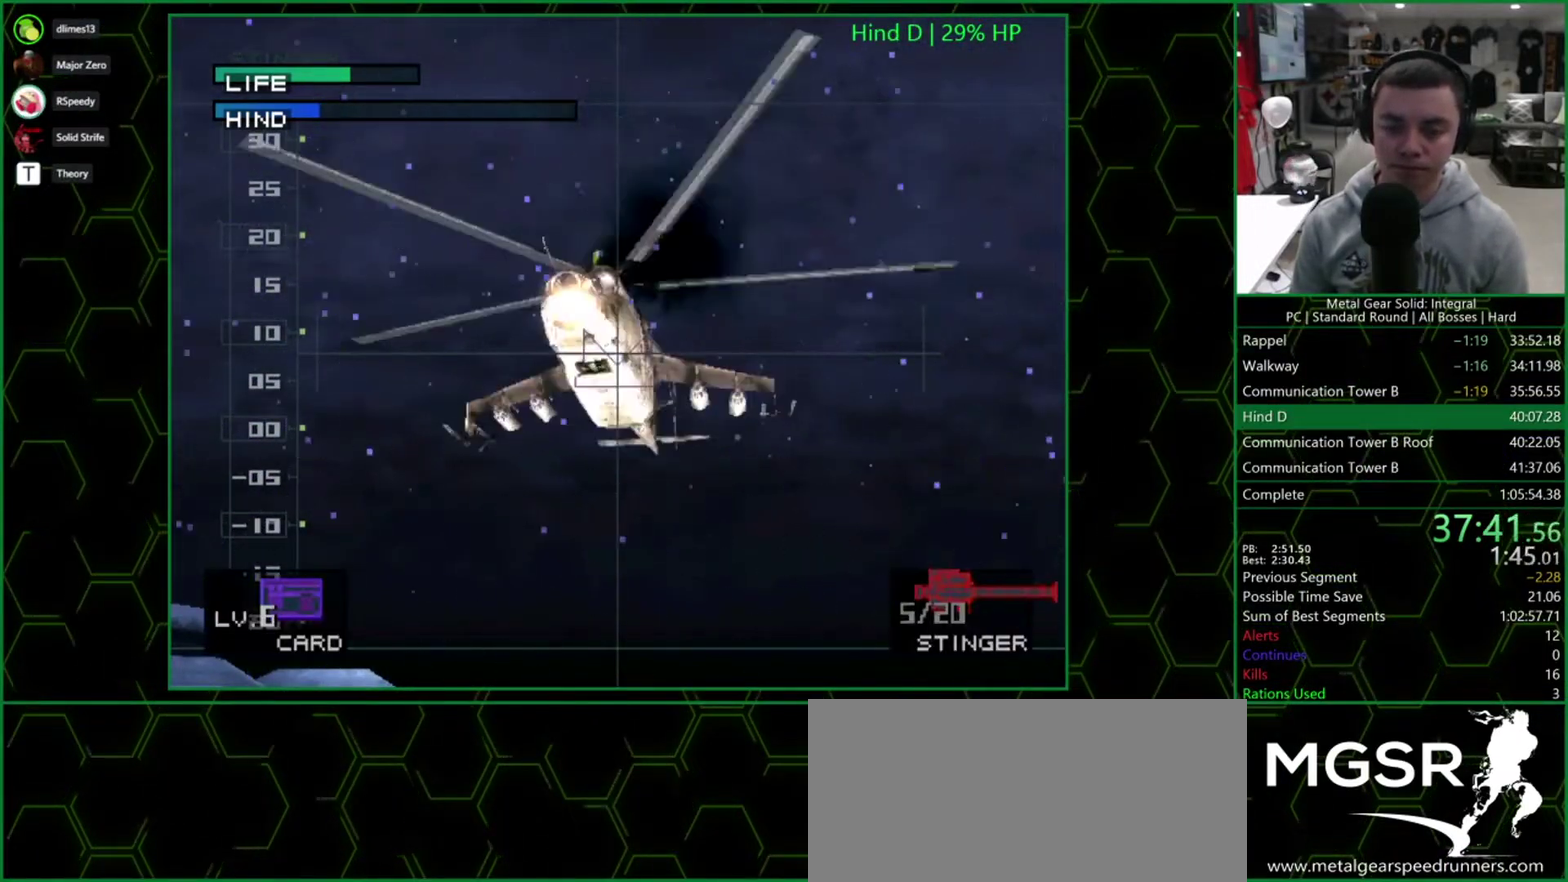
{"buttons": ["SQUARE"], "events": [[183, "DPAD_LEFT", "down"], [267, "DPAD_LEFT", "up"], [450, "DPAD_DOWN", "down"], [500, "DPAD_DOWN", "up"]]}
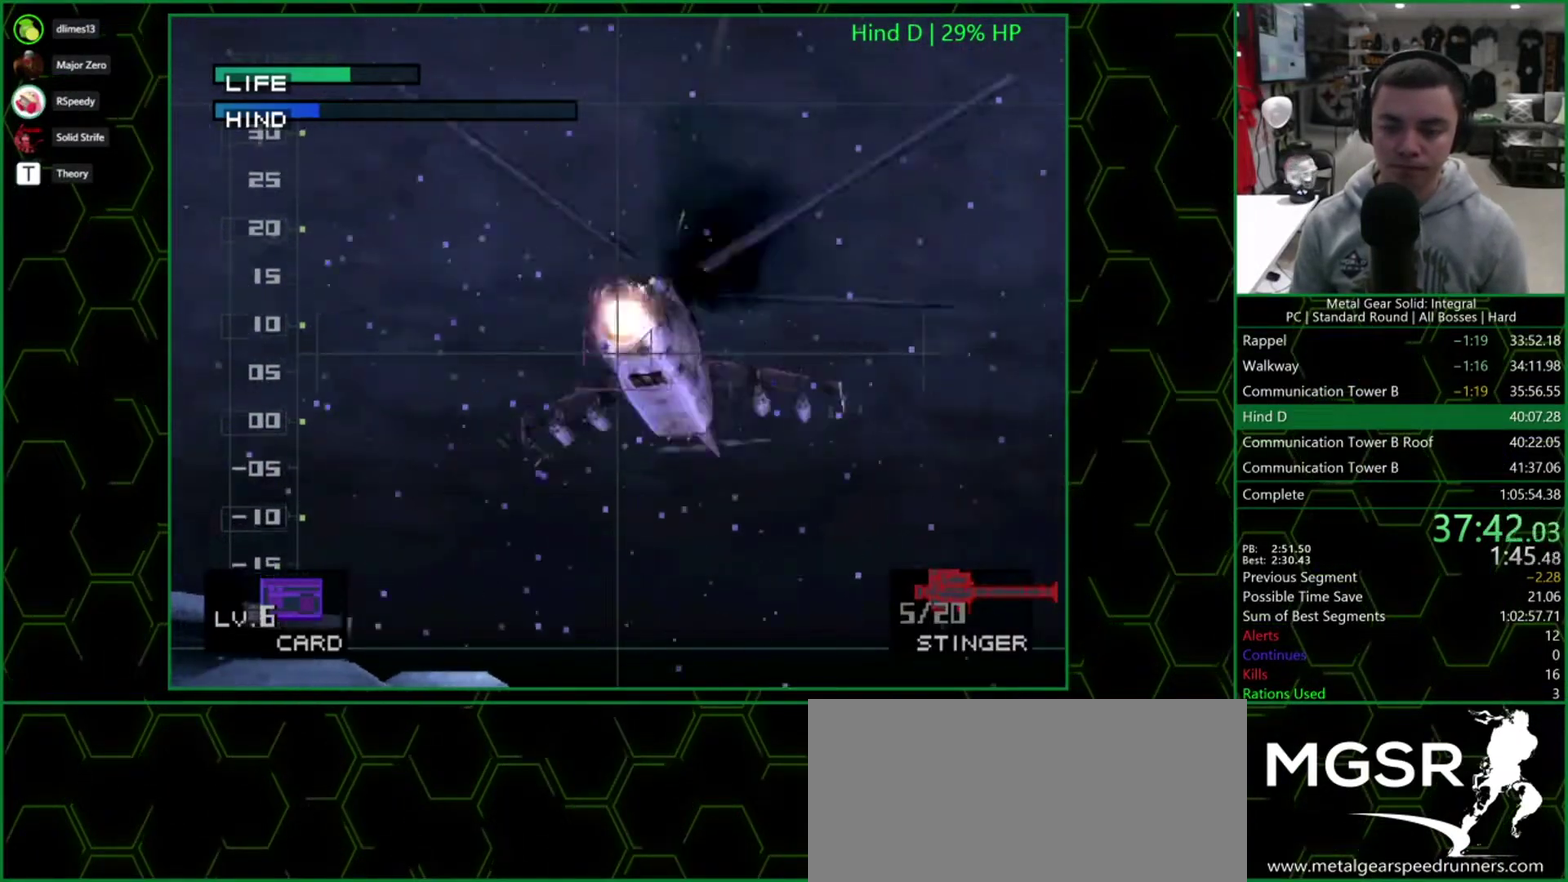
{"buttons": ["SQUARE"], "events": [[150, "SQUARE", "up"], [250, "SQUARE", "down"], [300, "SQUARE", "up"], [367, "SQUARE", "down"]]}
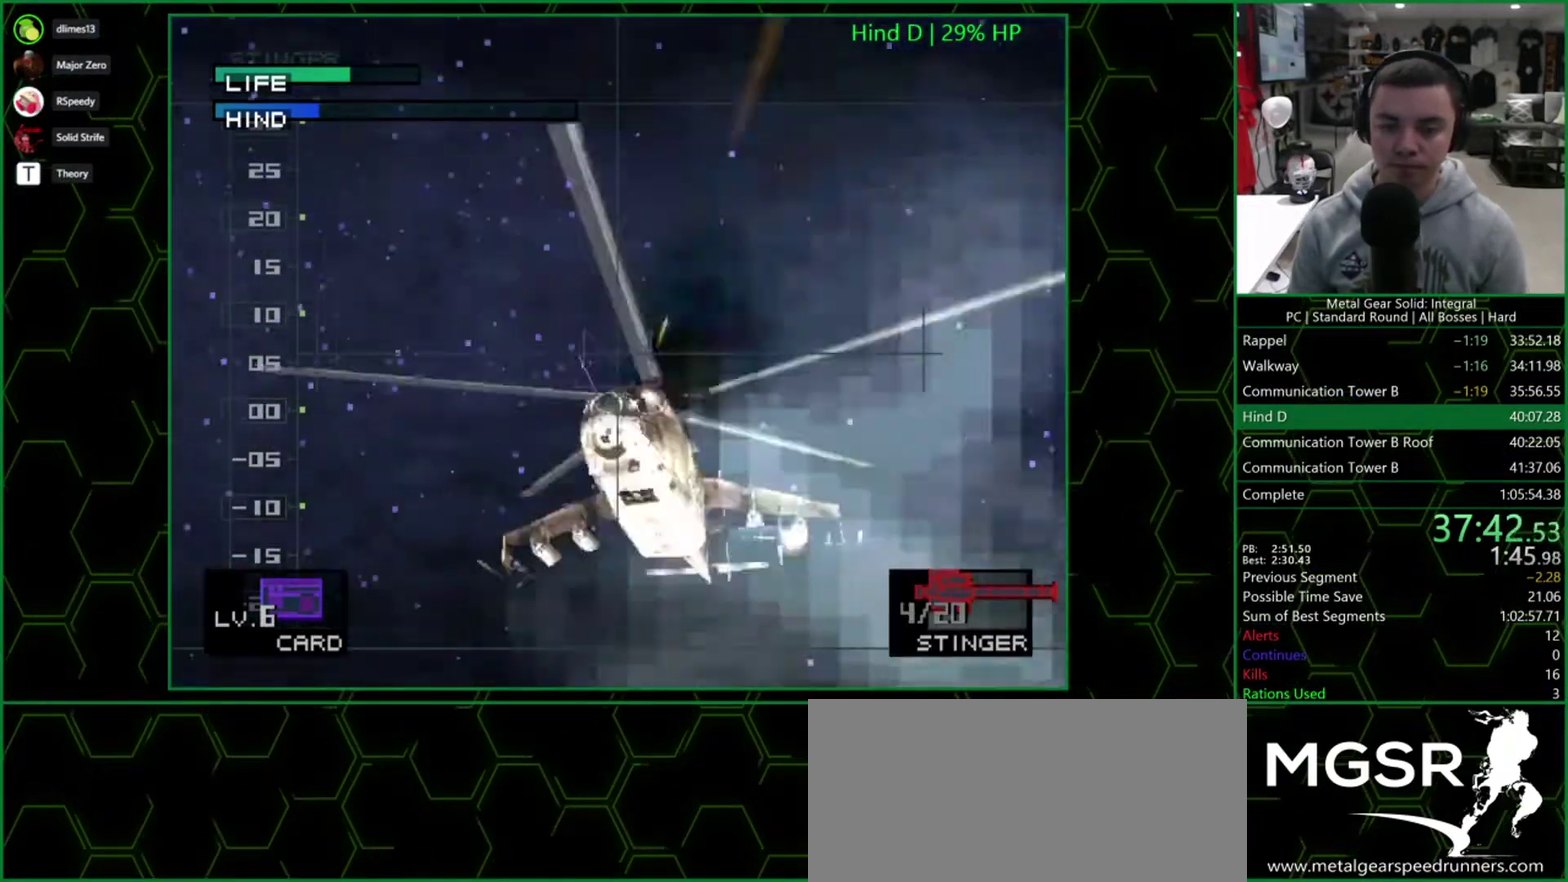
{"buttons": ["SQUARE"], "events": []}
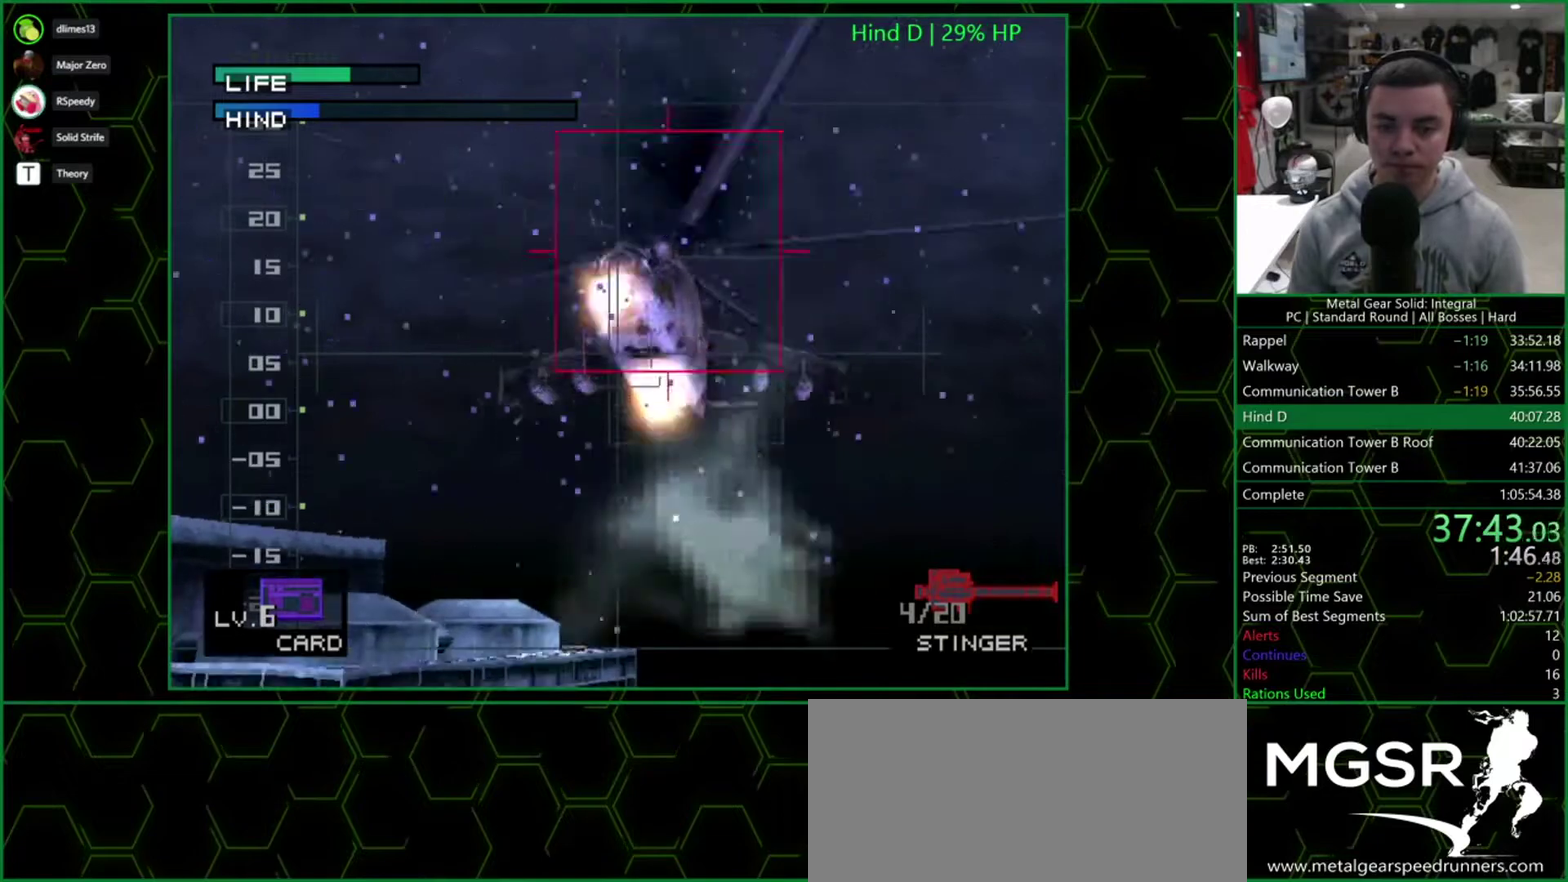
{"buttons": ["SQUARE"], "events": [[117, "DPAD_RIGHT", "down"], [233, "DPAD_RIGHT", "up"]]}
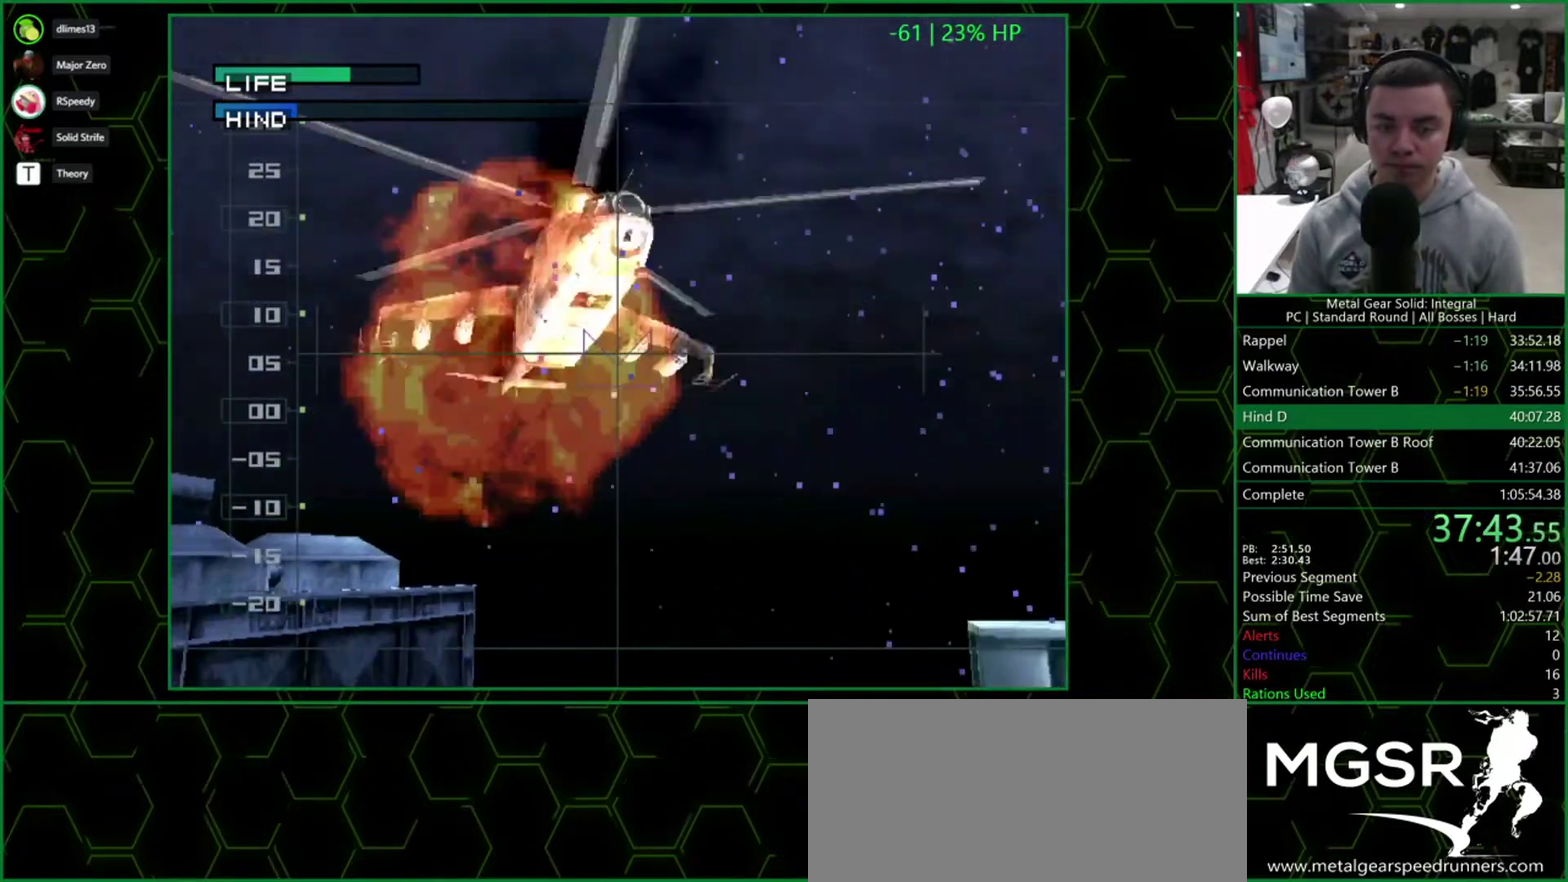
{"buttons": ["SQUARE"], "events": []}
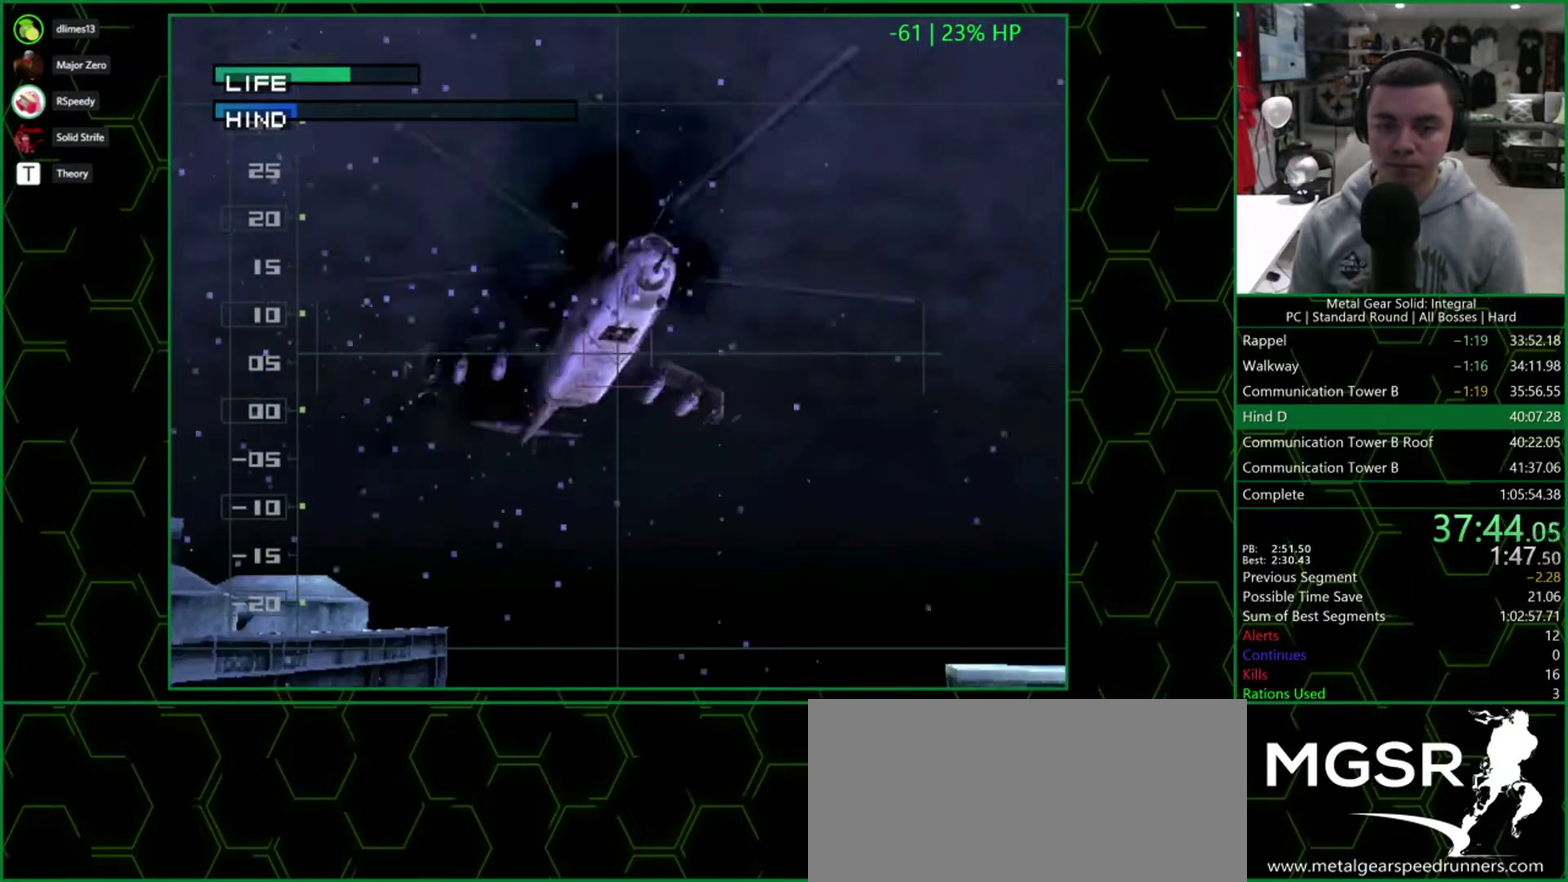
{"buttons": ["SQUARE"], "events": [[417, "DPAD_LEFT", "down"], [483, "DPAD_LEFT", "up"]]}
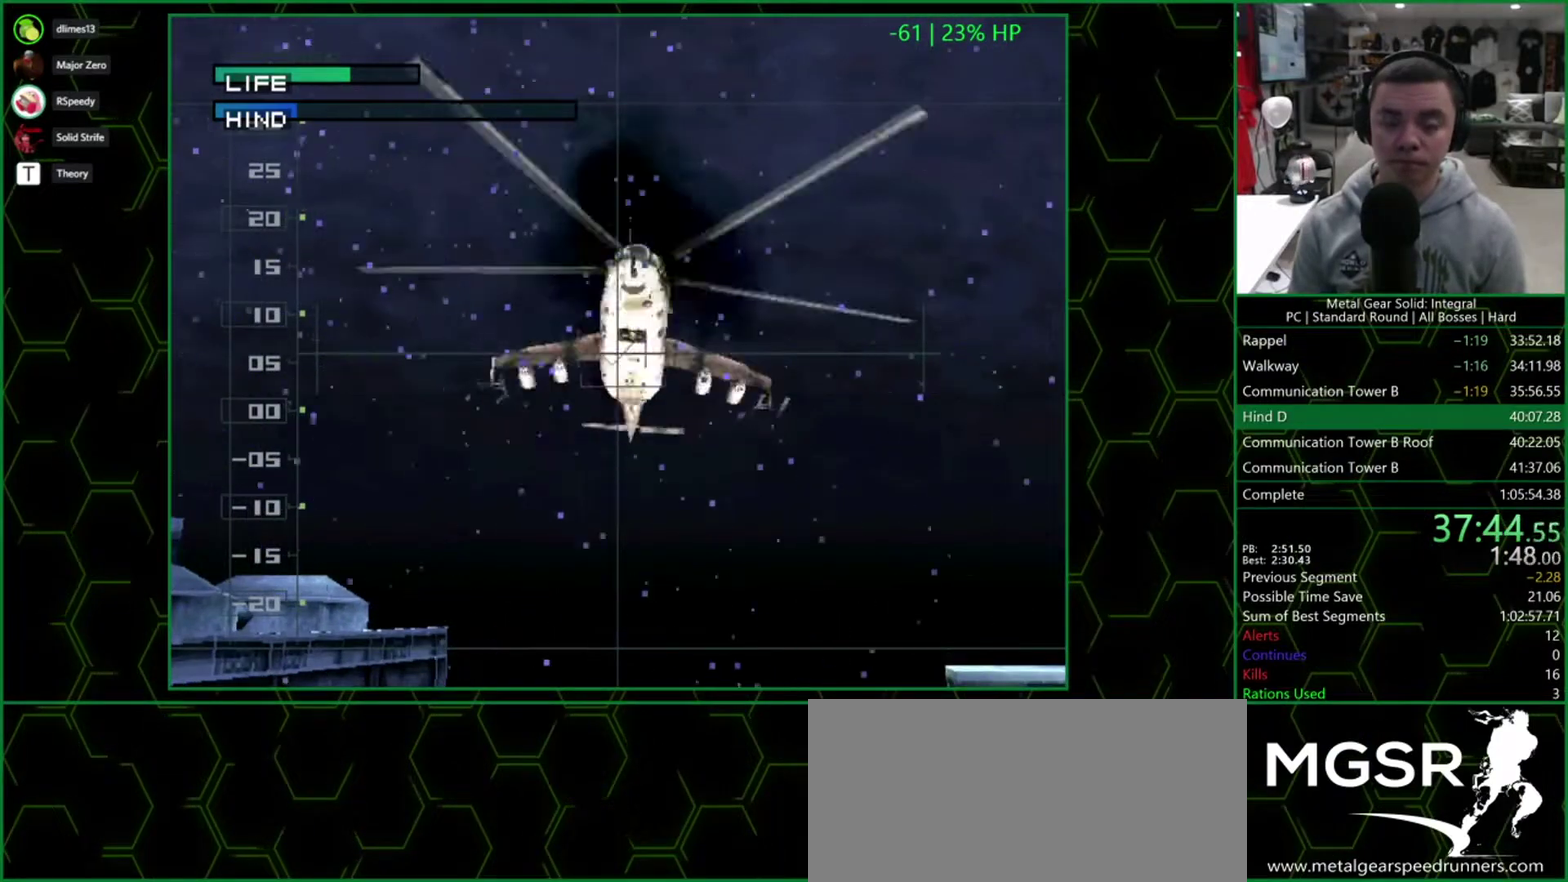
{"buttons": ["SQUARE"], "events": [[400, "DPAD_RIGHT", "down"], [467, "DPAD_RIGHT", "up"]]}
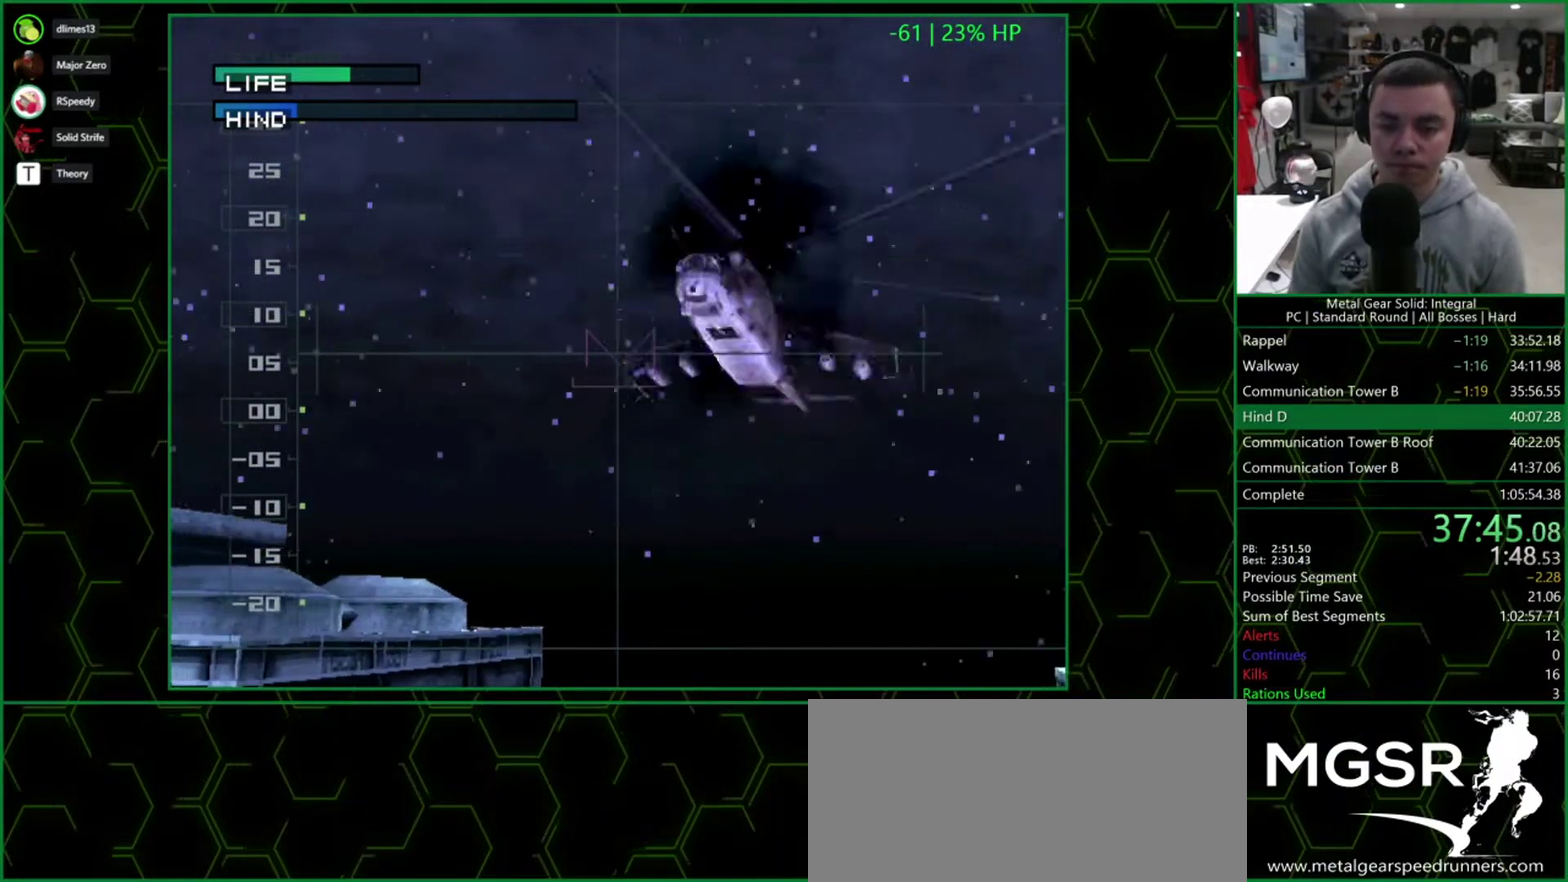
{"buttons": ["SQUARE"], "events": []}
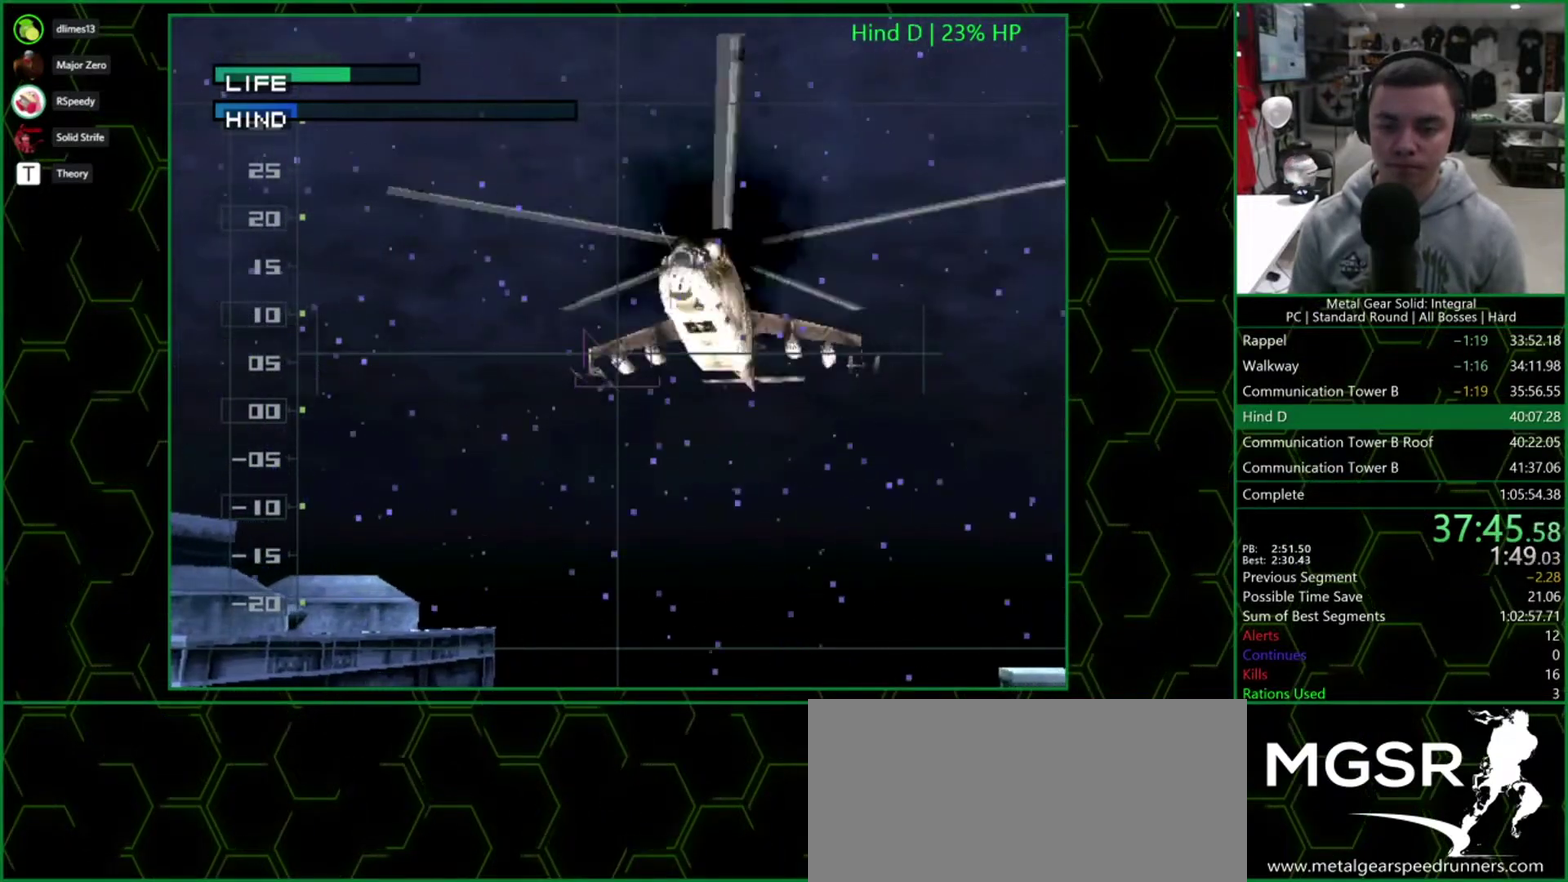
{"buttons": ["SQUARE"], "events": []}
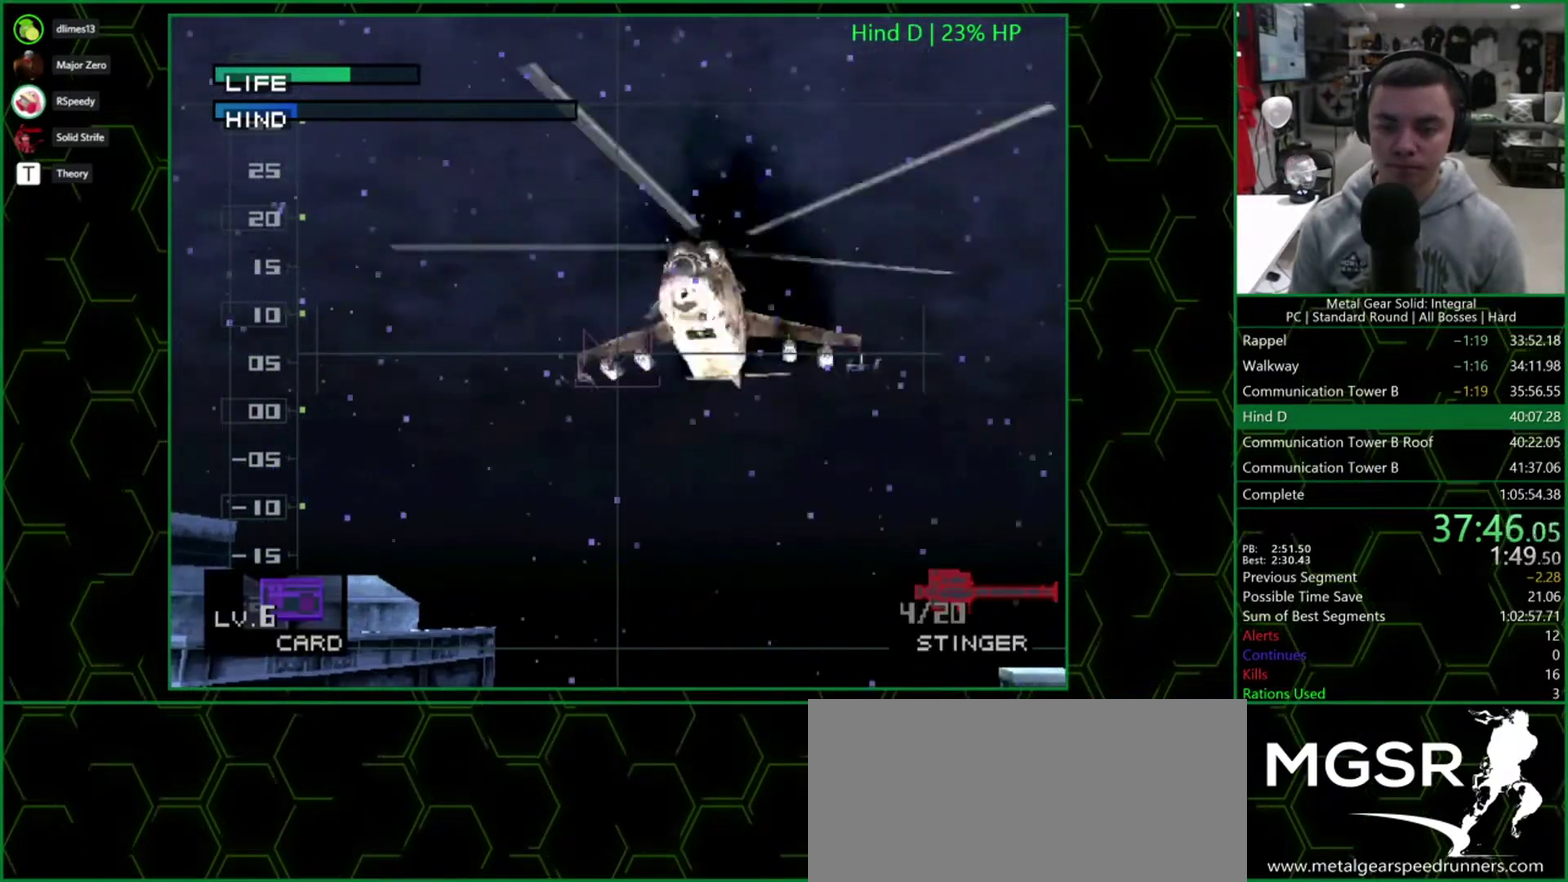
{"buttons": ["SQUARE"], "events": [[317, "SQUARE", "up"], [433, "SQUARE", "down"]]}
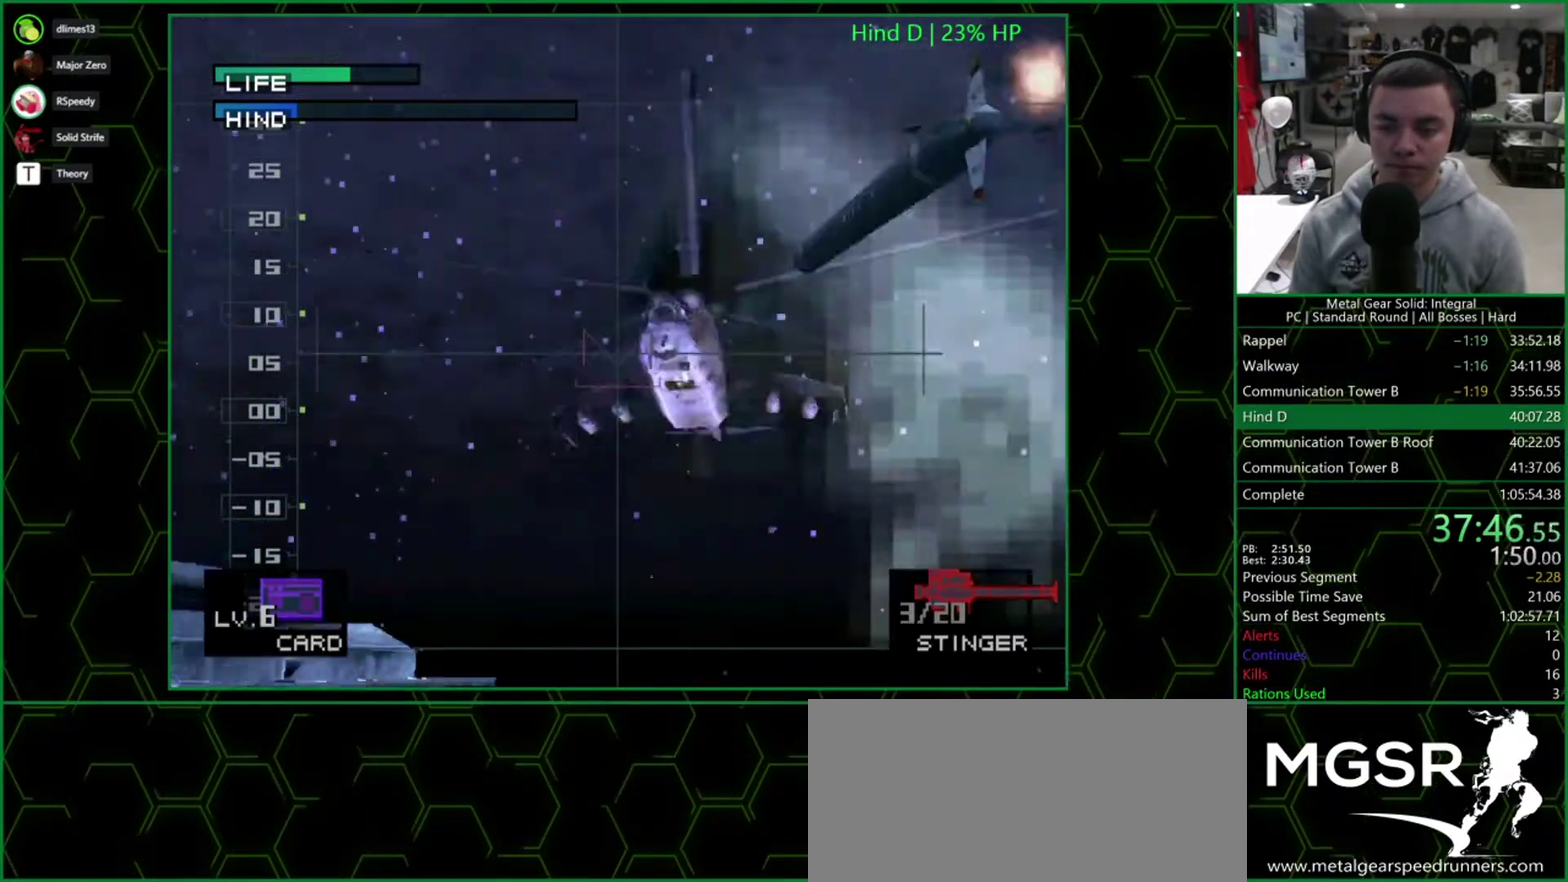
{"buttons": ["SQUARE"], "events": []}
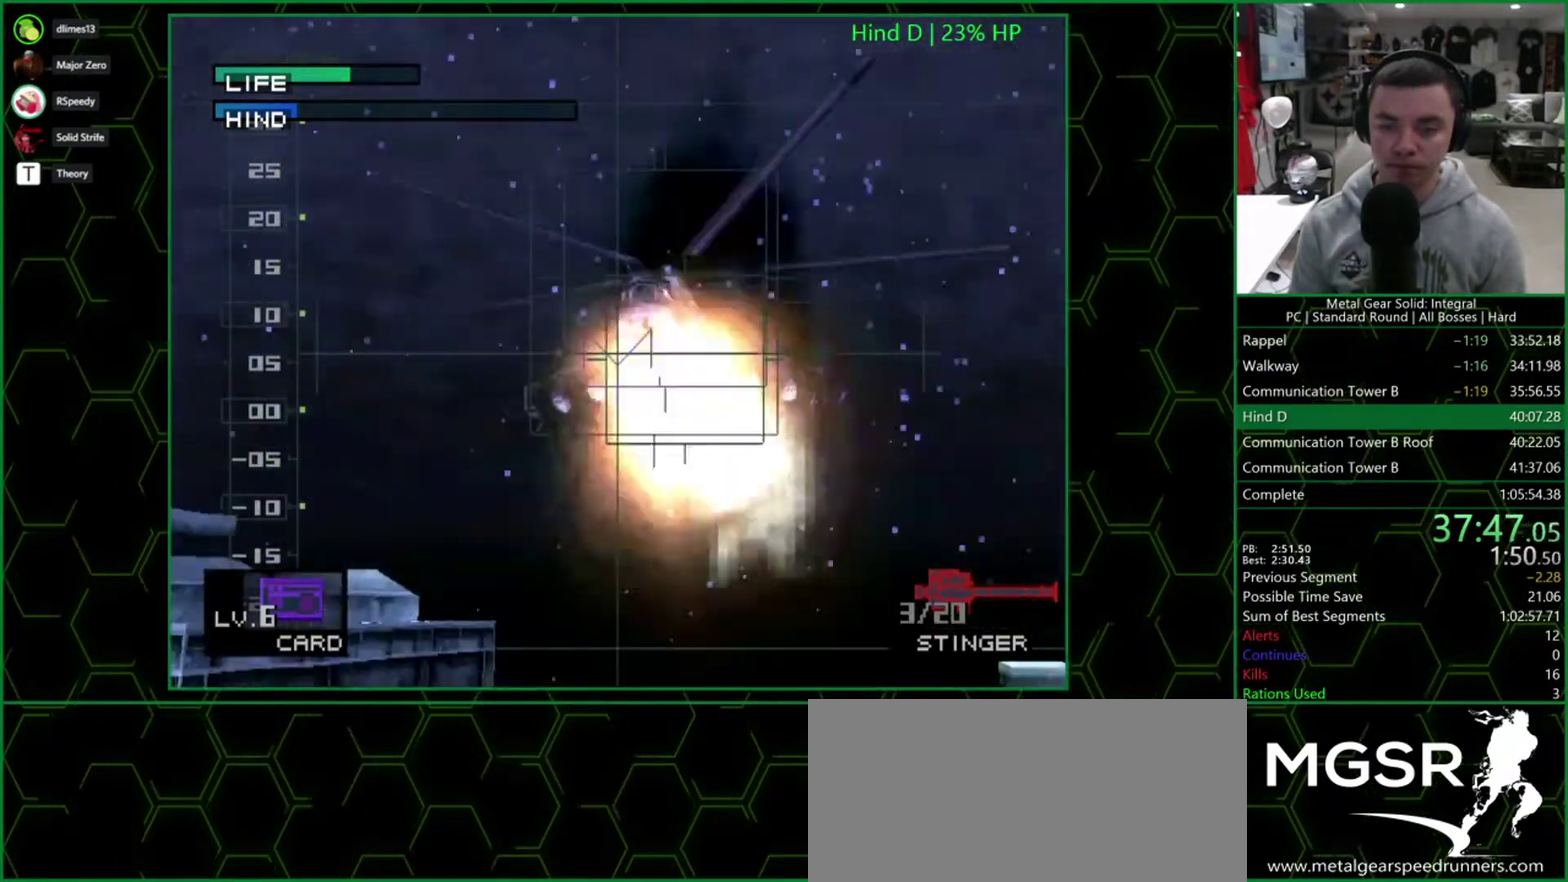
{"buttons": ["SQUARE"], "events": []}
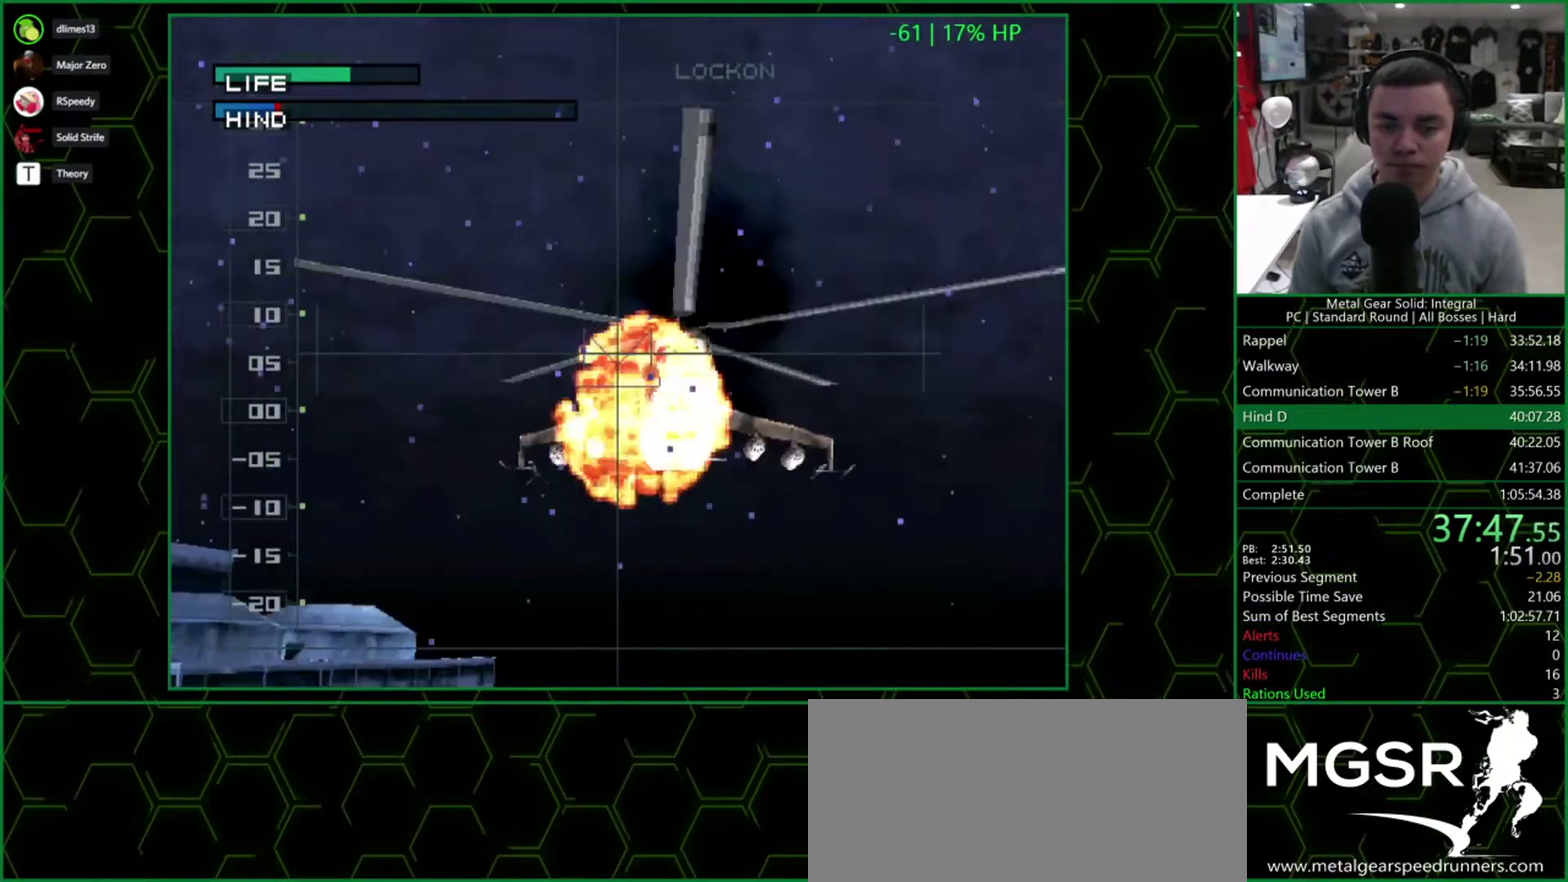
{"buttons": ["SQUARE"], "events": [[17, "DPAD_RIGHT", "down"], [100, "DPAD_RIGHT", "up"]]}
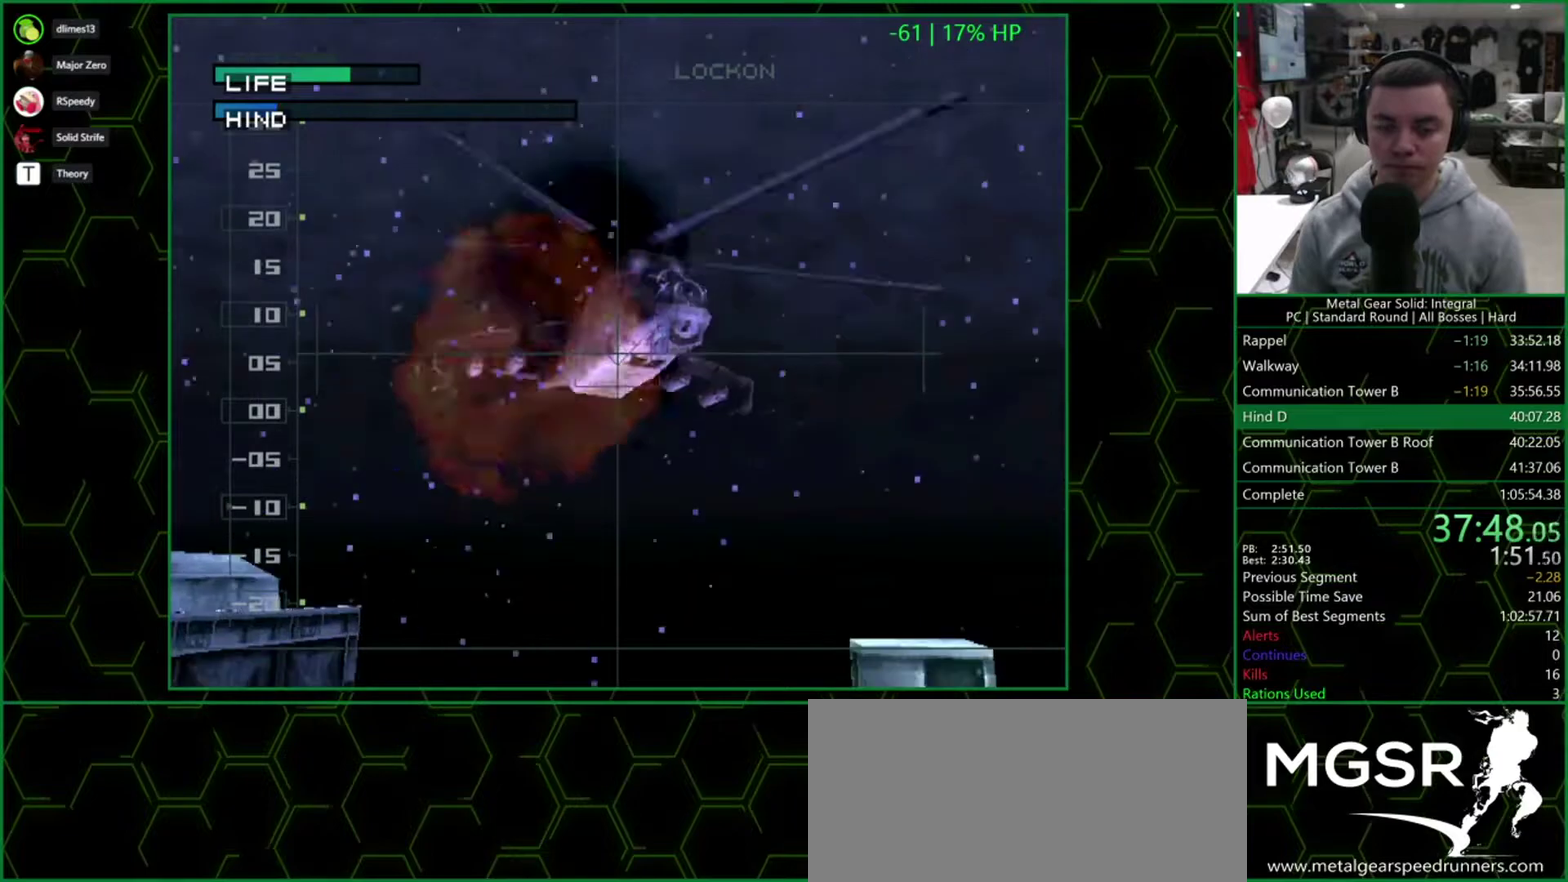
{"buttons": ["SQUARE"], "events": []}
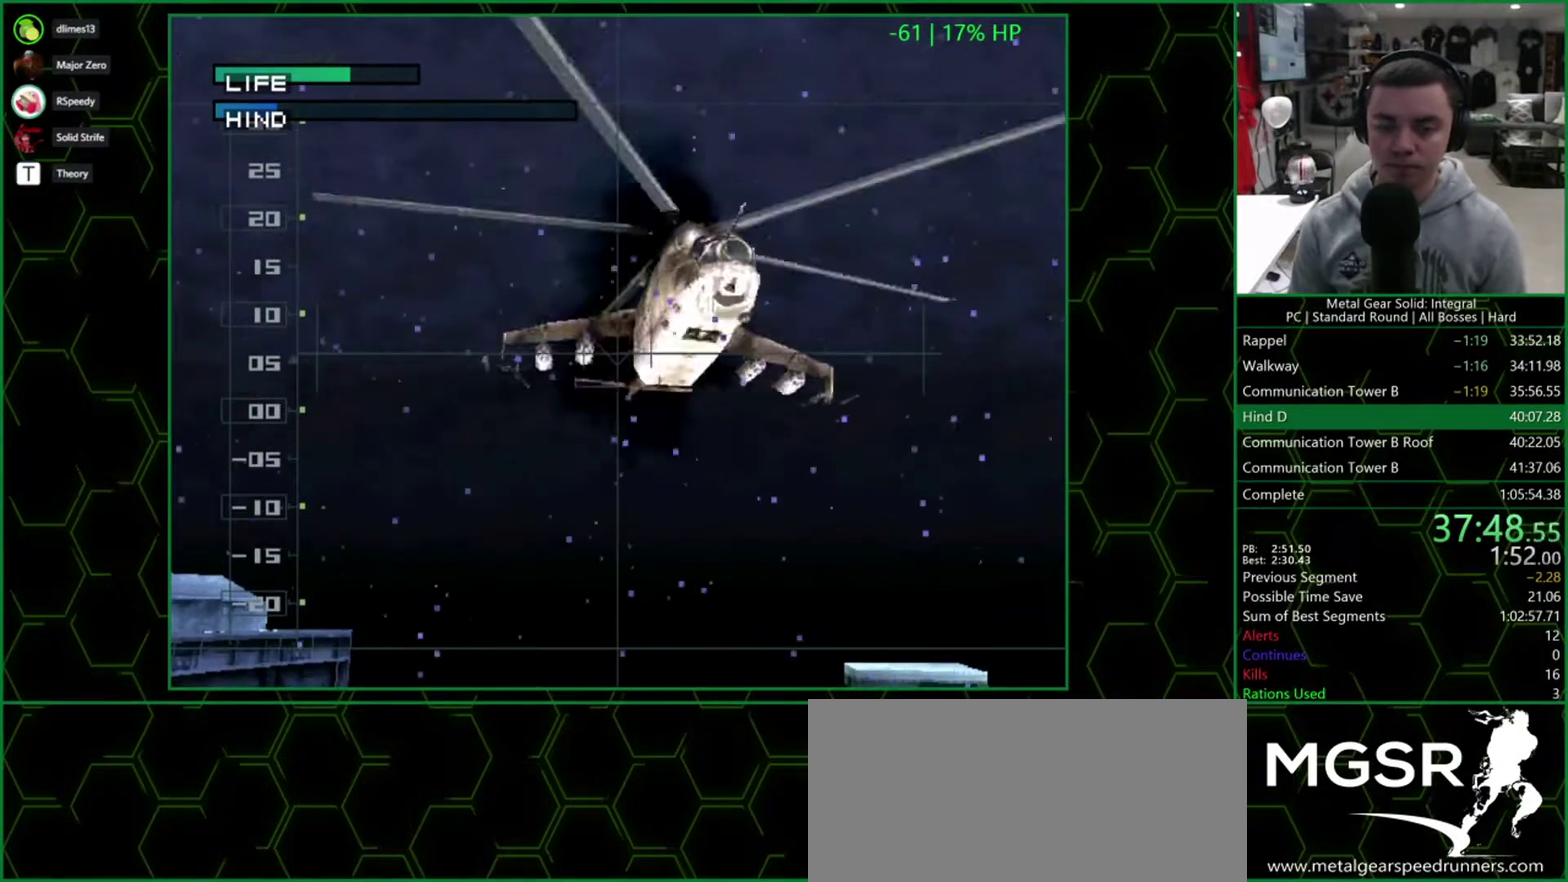
{"buttons": ["SQUARE"], "events": [[183, "DPAD_UP", "down"], [250, "DPAD_UP", "up"], [400, "DPAD_RIGHT", "down"], [467, "DPAD_RIGHT", "up"]]}
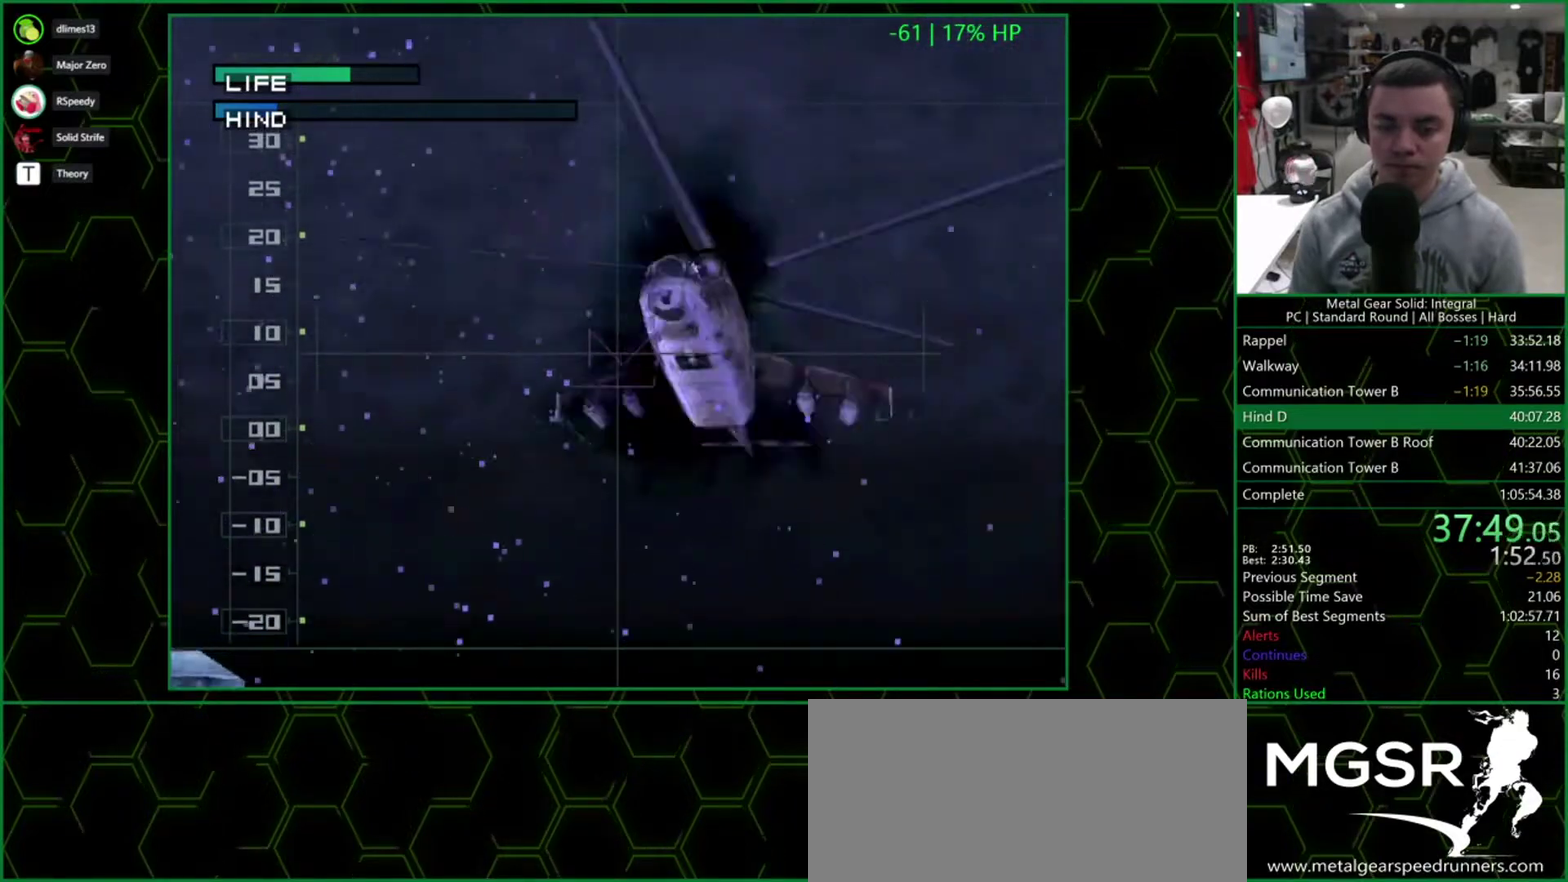
{"buttons": ["SQUARE"], "events": []}
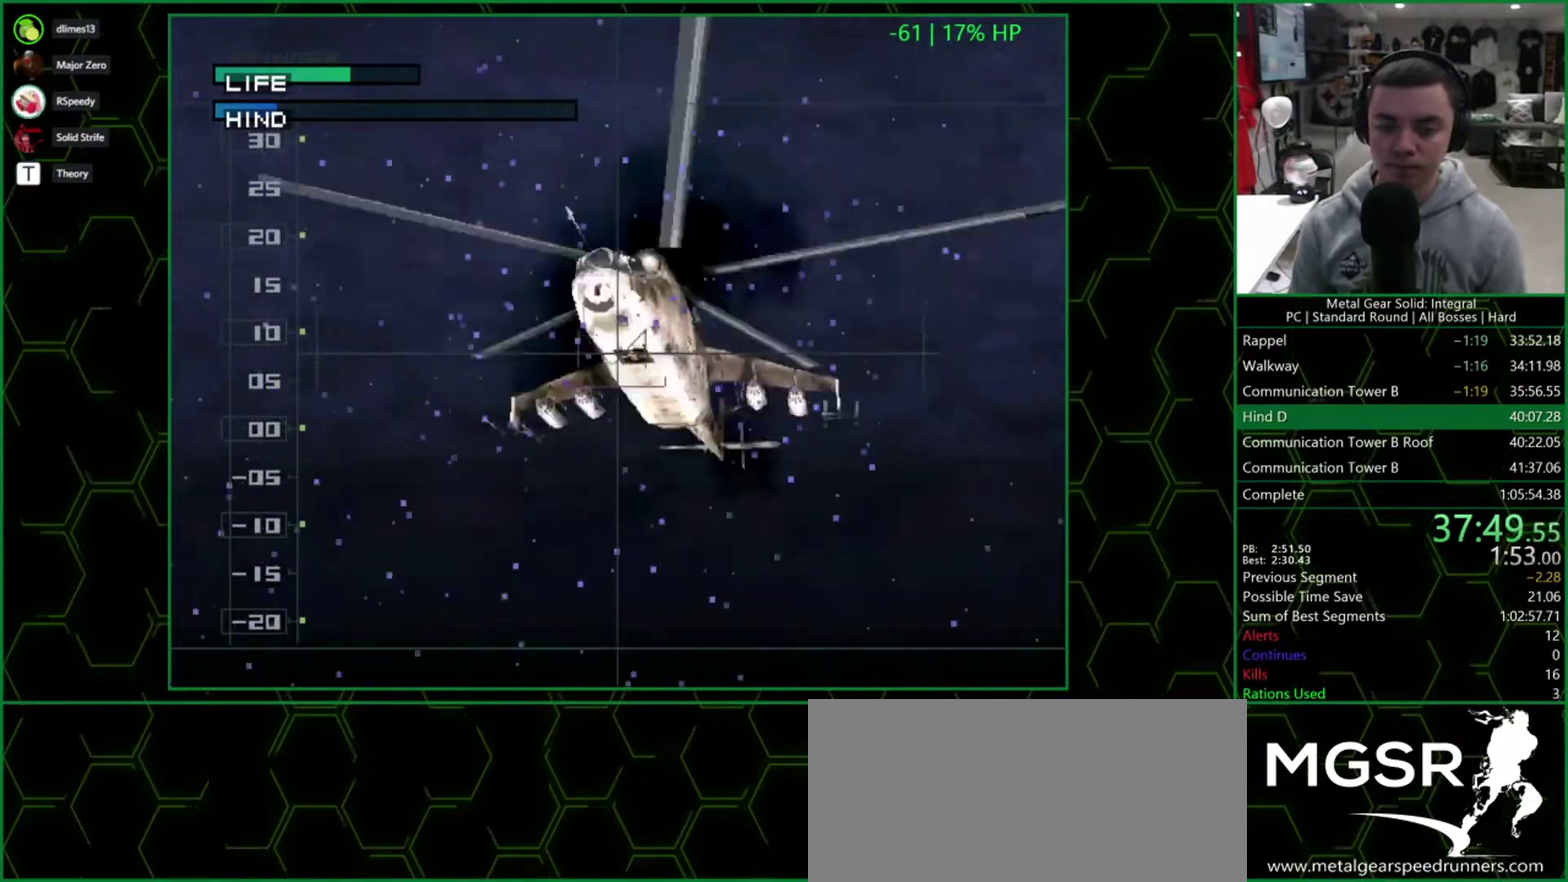
{"buttons": ["SQUARE"], "events": [[333, "DPAD_RIGHT", "down"], [400, "DPAD_RIGHT", "up"]]}
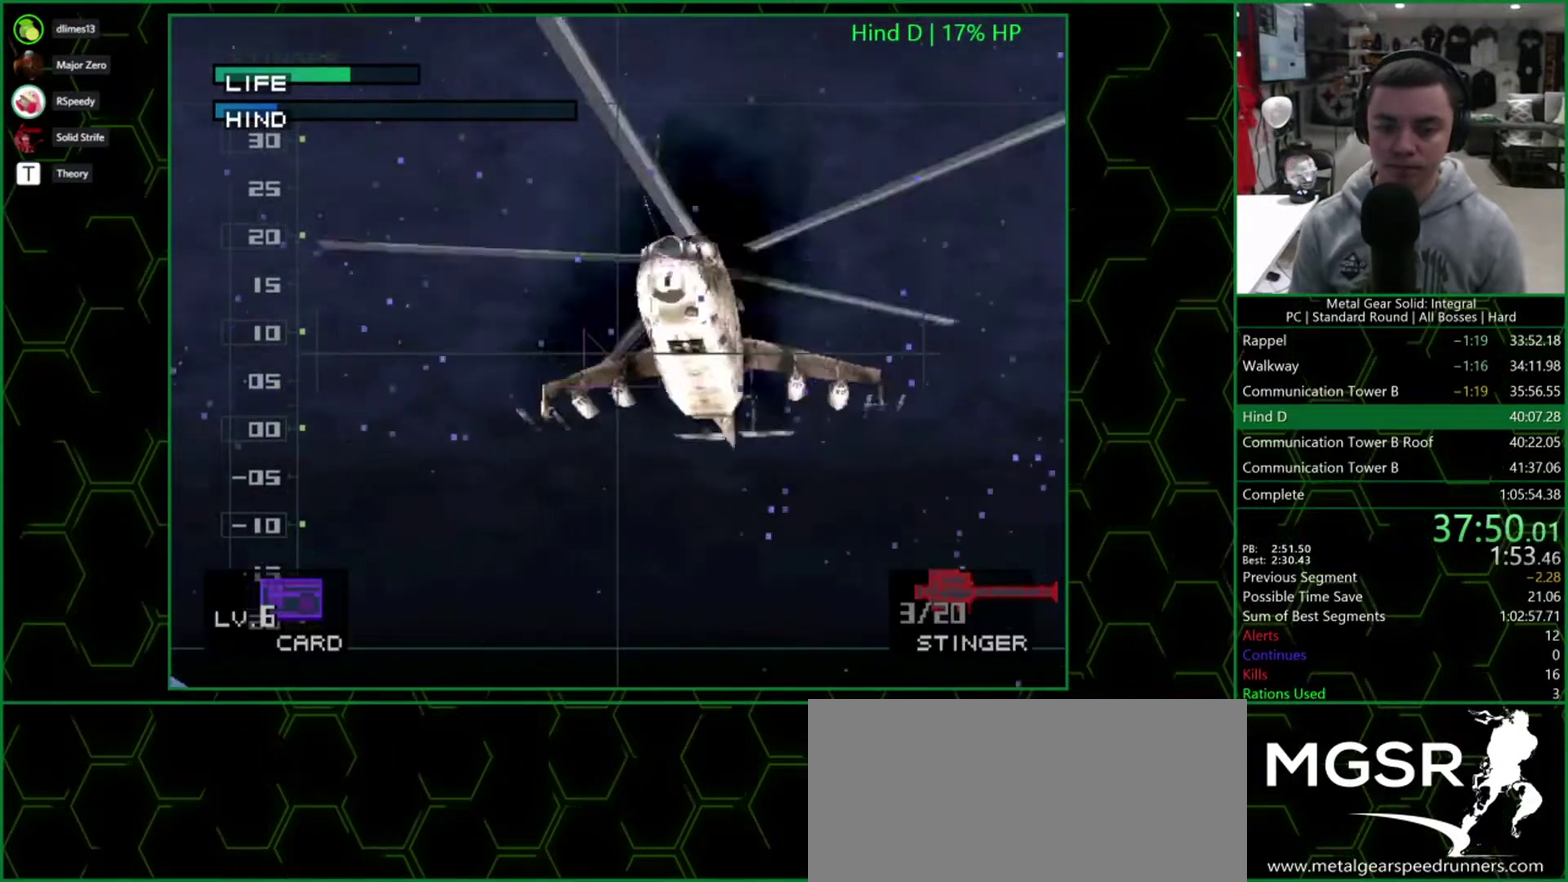
{"buttons": ["SQUARE"], "events": []}
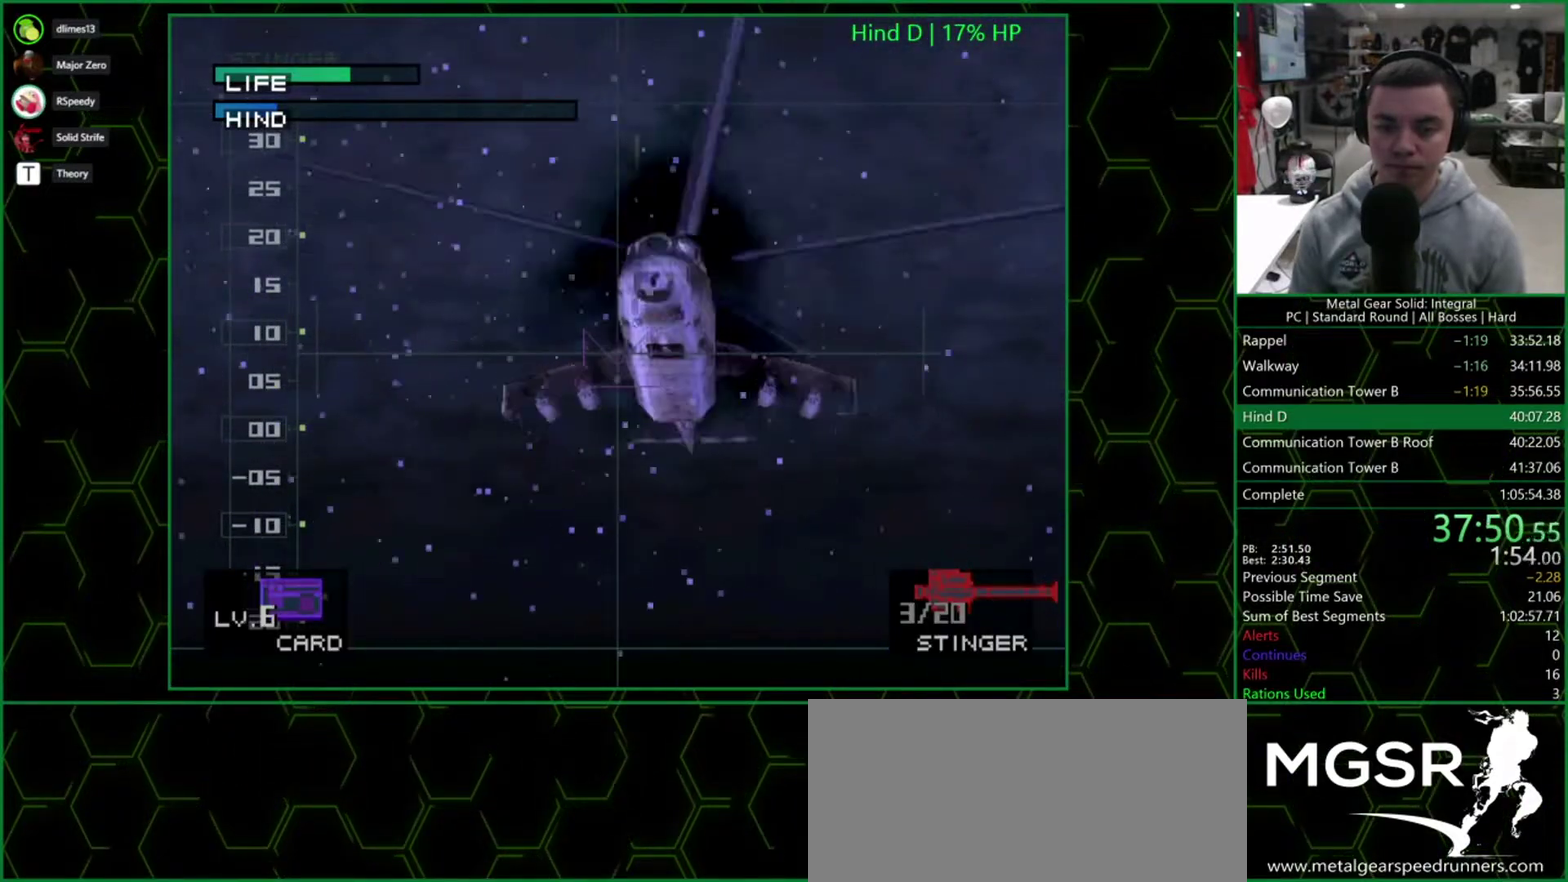
{"buttons": ["SQUARE"], "events": [[217, "DPAD_RIGHT", "down"], [233, "SQUARE", "up"], [317, "DPAD_RIGHT", "up"], [350, "SQUARE", "down"]]}
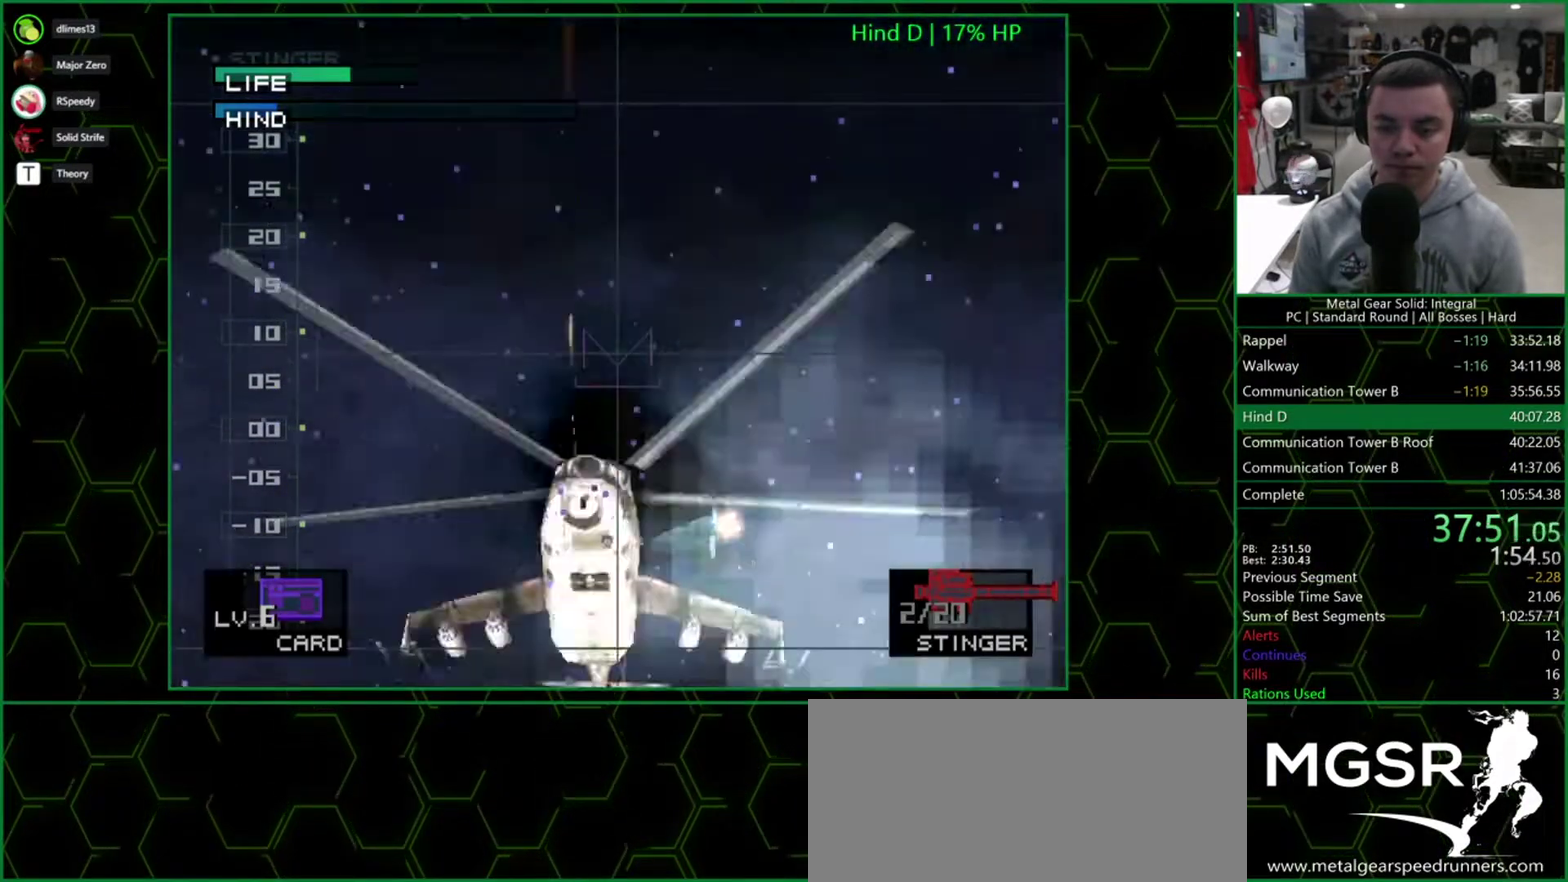
{"buttons": ["SQUARE"], "events": []}